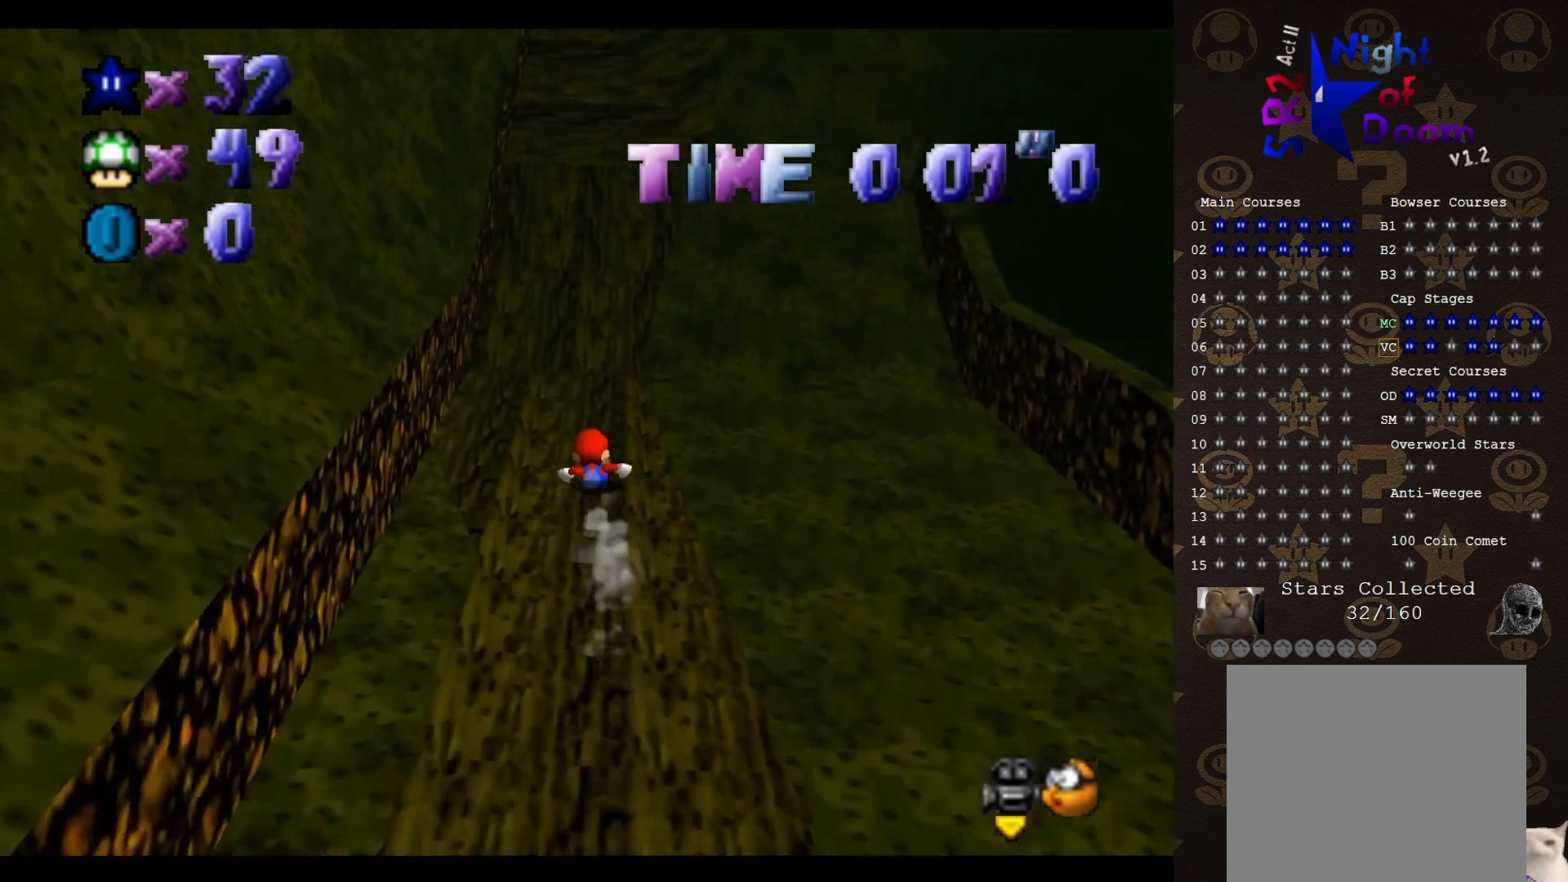
Gameplay with a controller (Nintendo layout); each line is a JSON object with the inputs held at the frame after it. "events" lists button and stick changes between this image and that frame as [ms after this image, input, new state], when the widget could be followed in between. Not read: L3 R3 Z.
{"buttons": [], "left_stick": "right", "events": [[167, "left_stick", "right"], [283, "left_stick", "up-right"], [467, "left_stick", "right"]]}
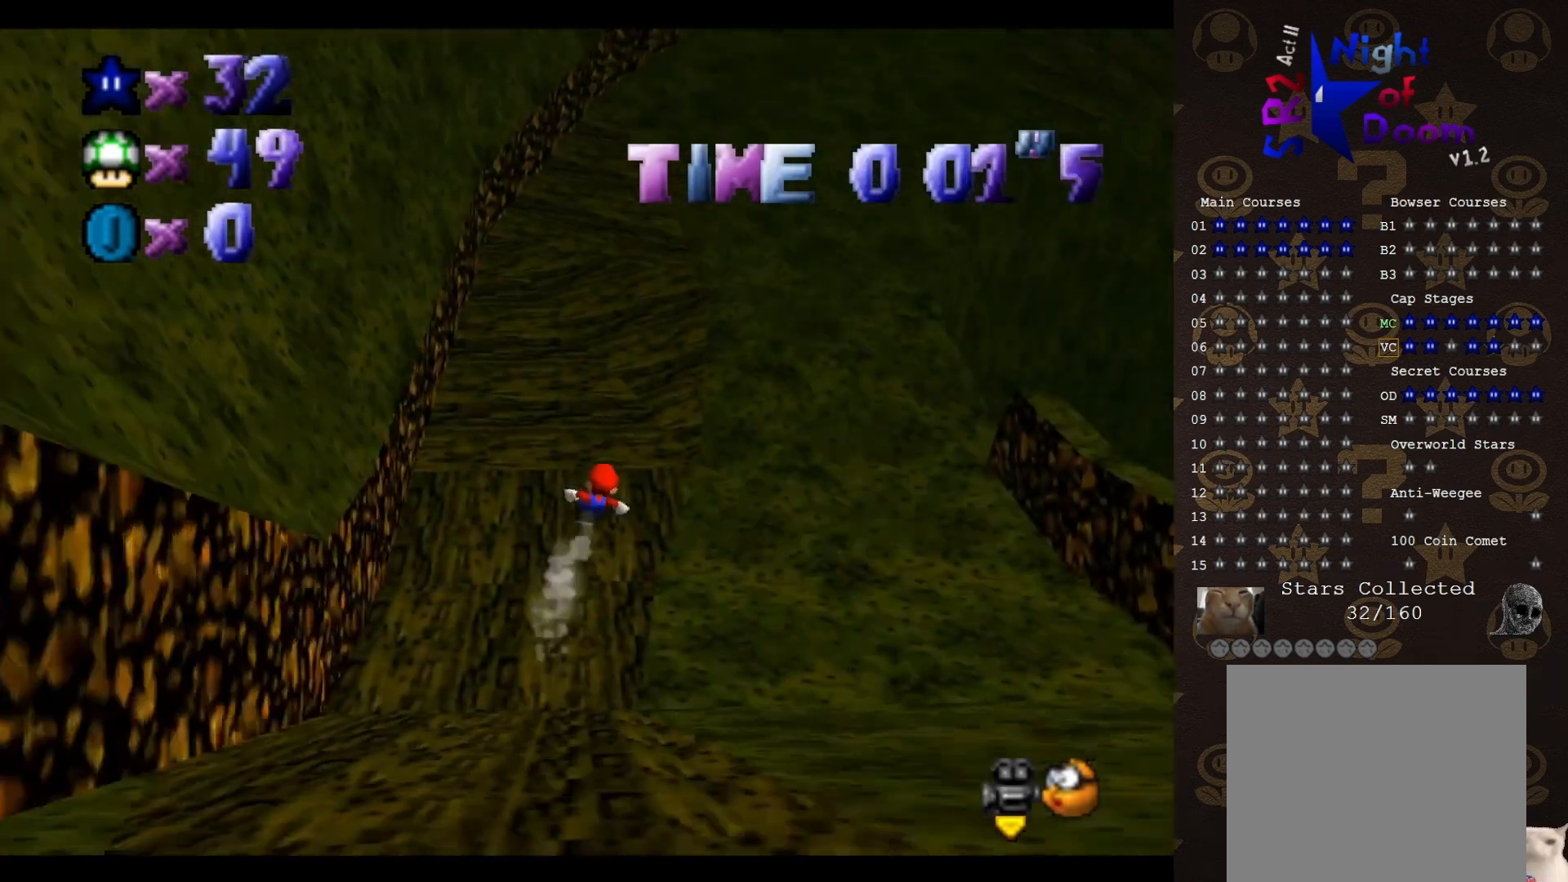
{"buttons": ["A"], "left_stick": "right", "events": [[333, "A", "down"]]}
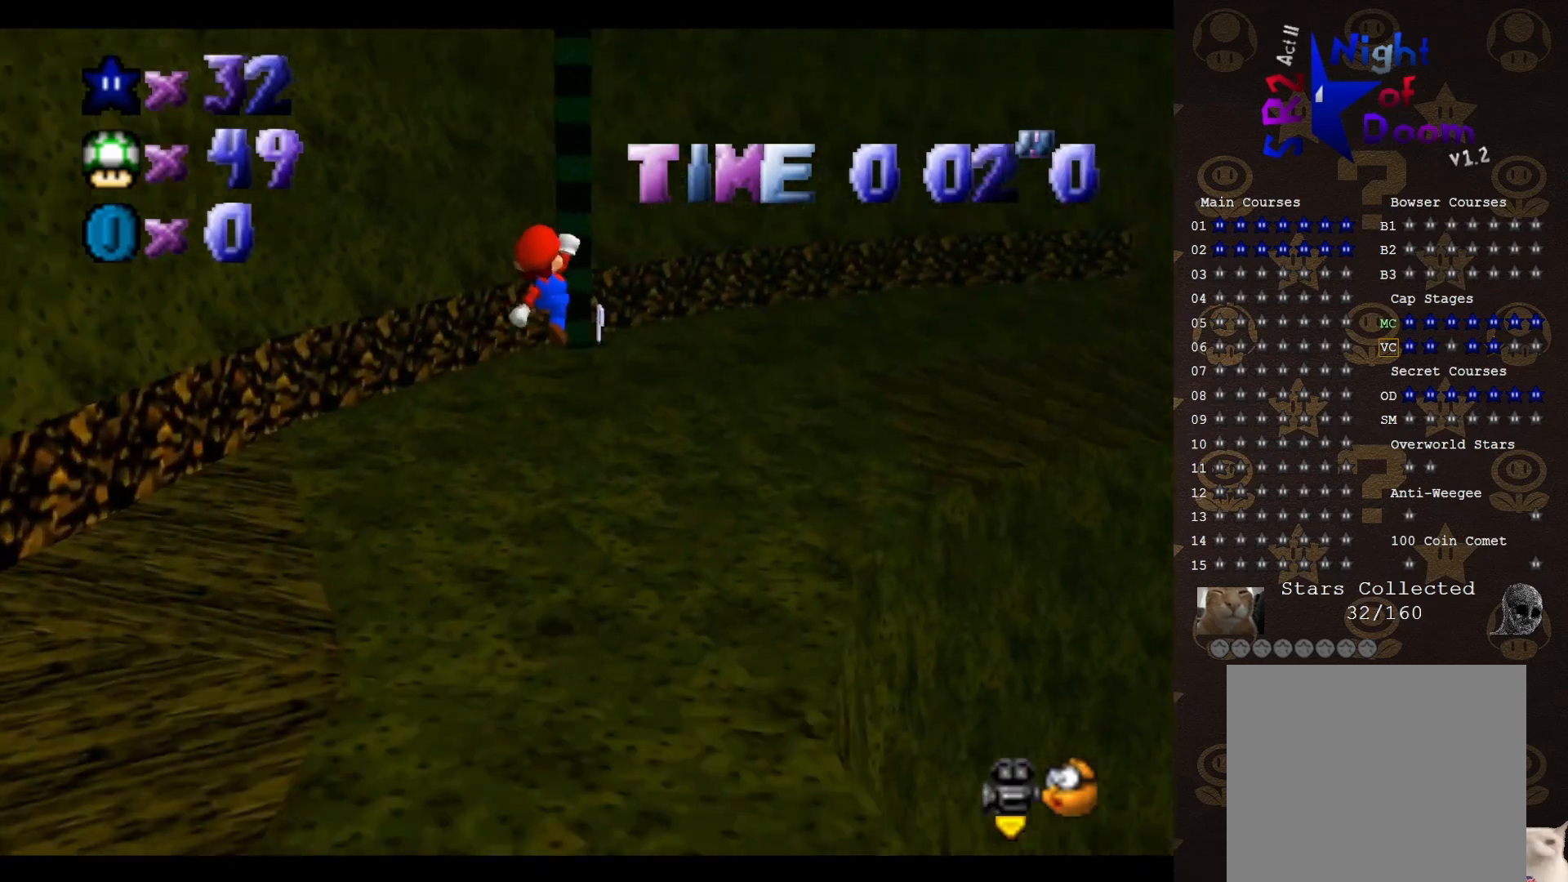
{"buttons": ["A"], "left_stick": "right", "events": [[367, "C_LEFT", "down"], [500, "C_LEFT", "up"]]}
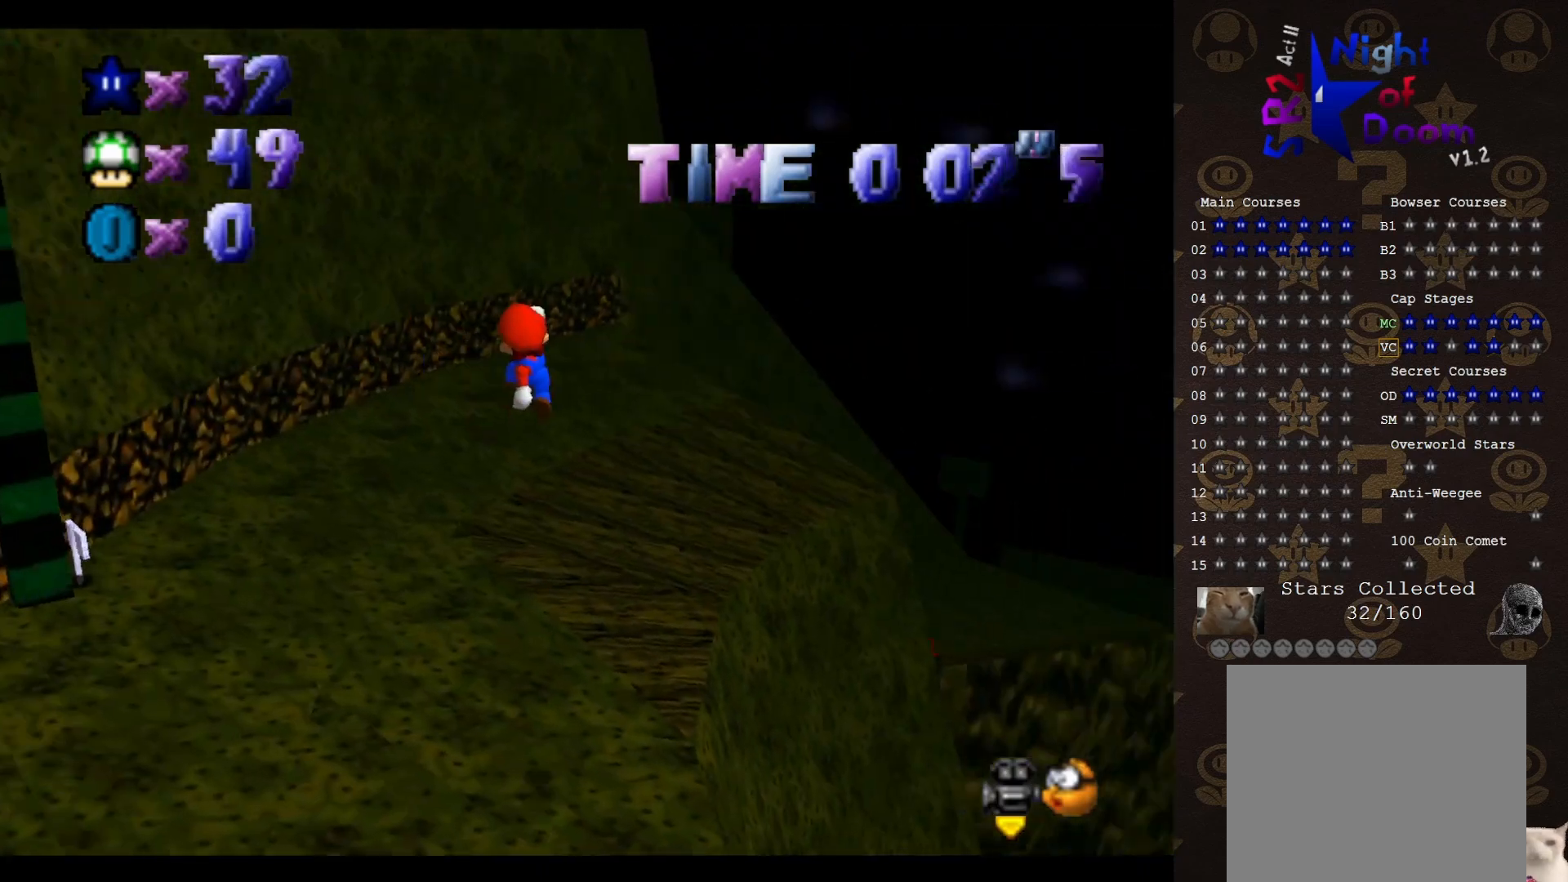
{"buttons": [], "left_stick": "up-right", "events": [[150, "left_stick", "up-right"], [183, "A", "up"]]}
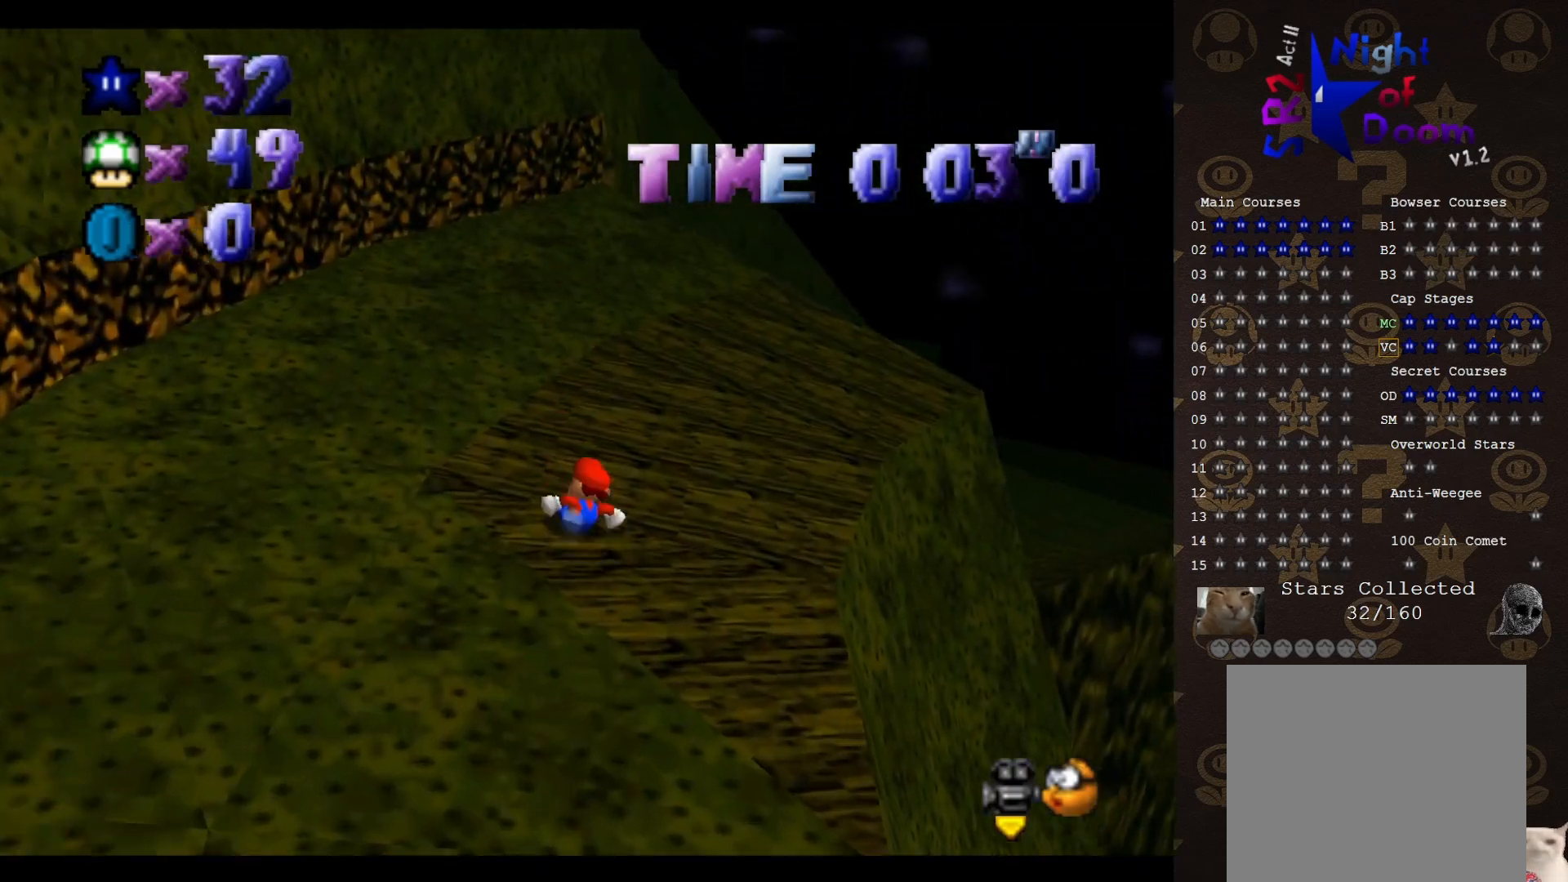
{"buttons": [], "left_stick": "up", "events": [[100, "C_LEFT", "down"], [200, "C_LEFT", "up"], [317, "left_stick", "up"]]}
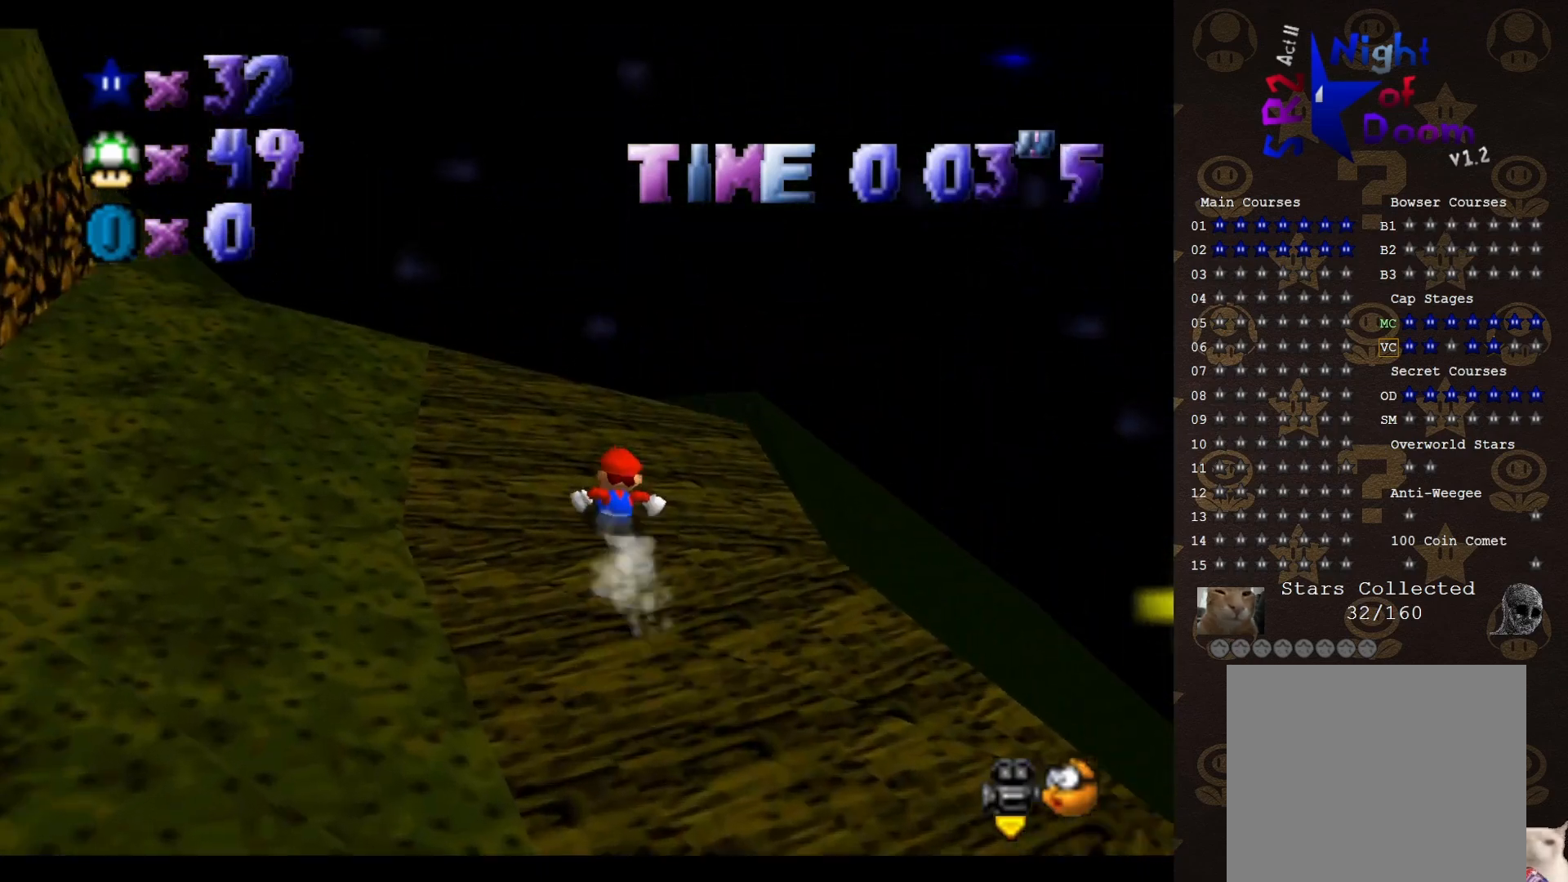
{"buttons": [], "left_stick": "up", "events": []}
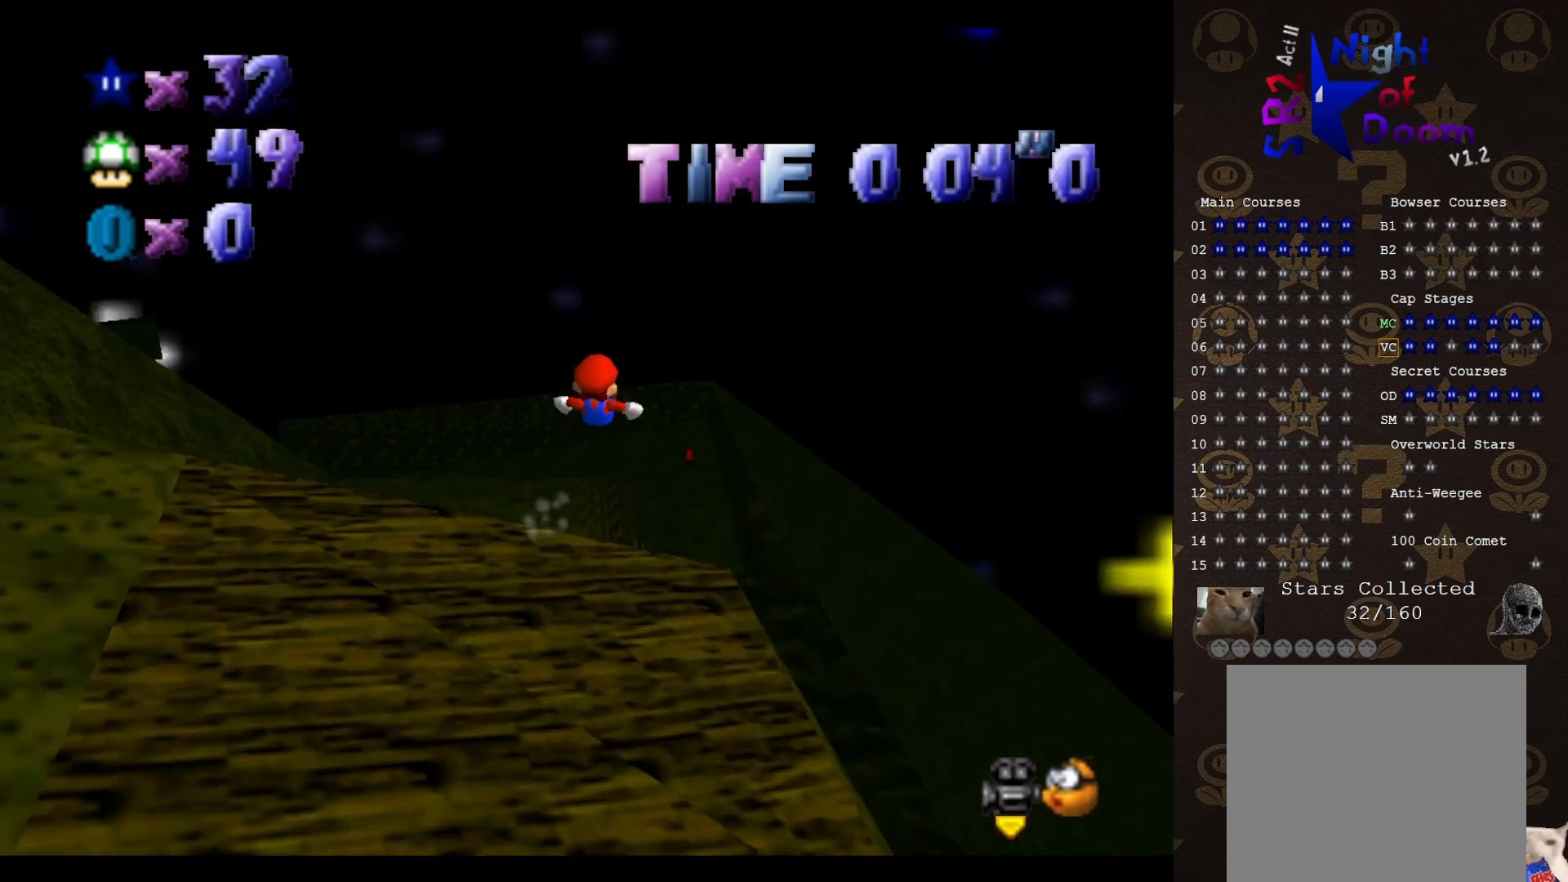
{"buttons": [], "left_stick": "down", "events": [[83, "left_stick", "center"], [300, "left_stick", "down"]]}
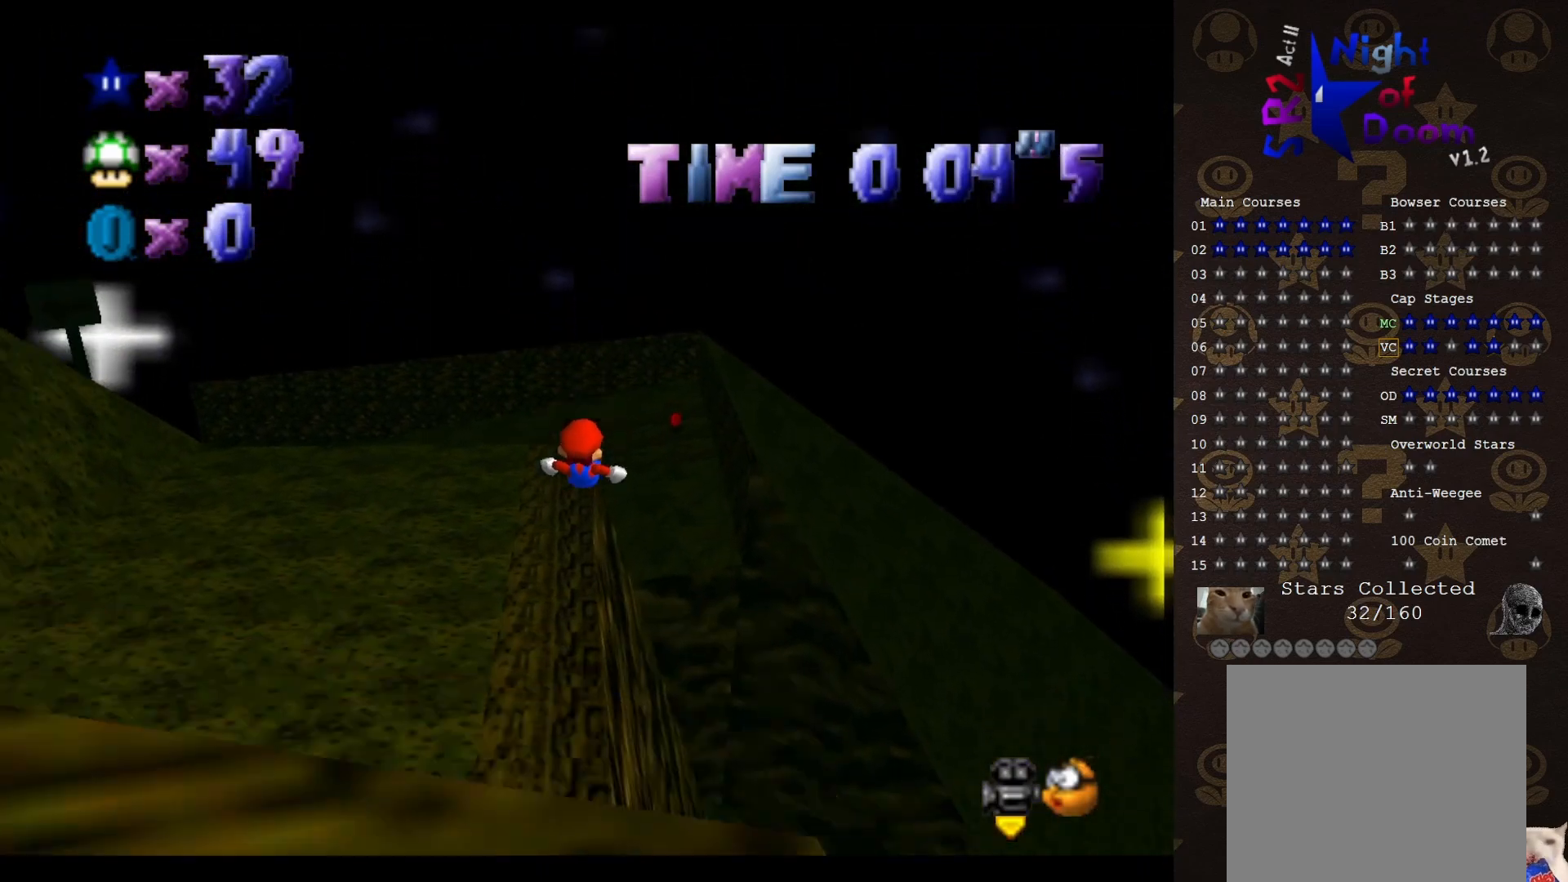
{"buttons": [], "left_stick": "up-left", "events": [[50, "left_stick", "down-left"], [150, "left_stick", "center"], [300, "left_stick", "up-left"]]}
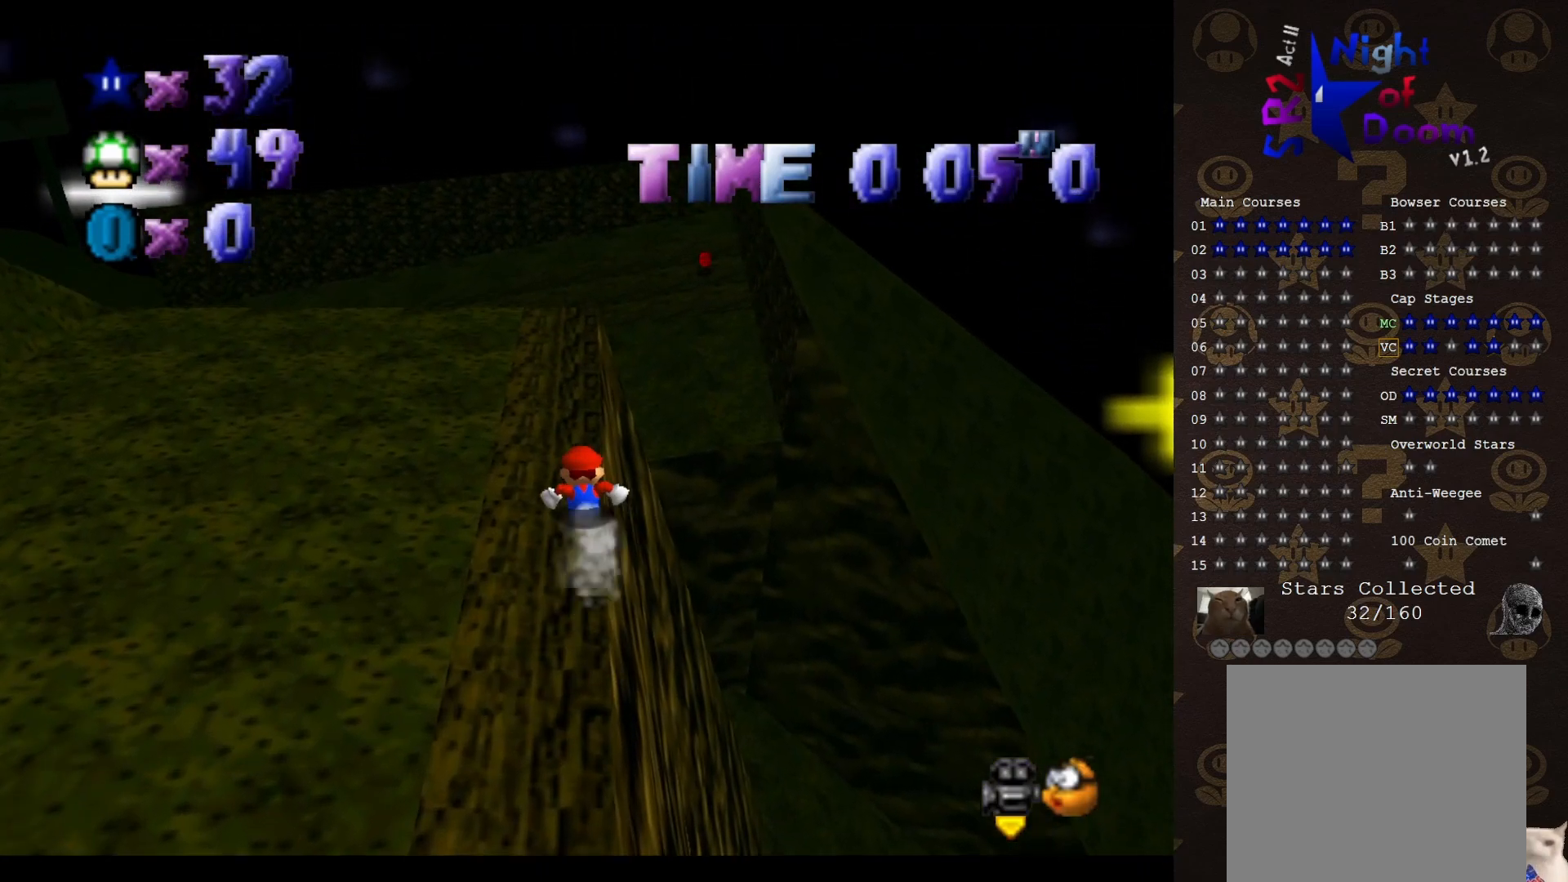
{"buttons": [], "left_stick": "up-left", "events": [[67, "left_stick", "up"], [400, "left_stick", "up-left"]]}
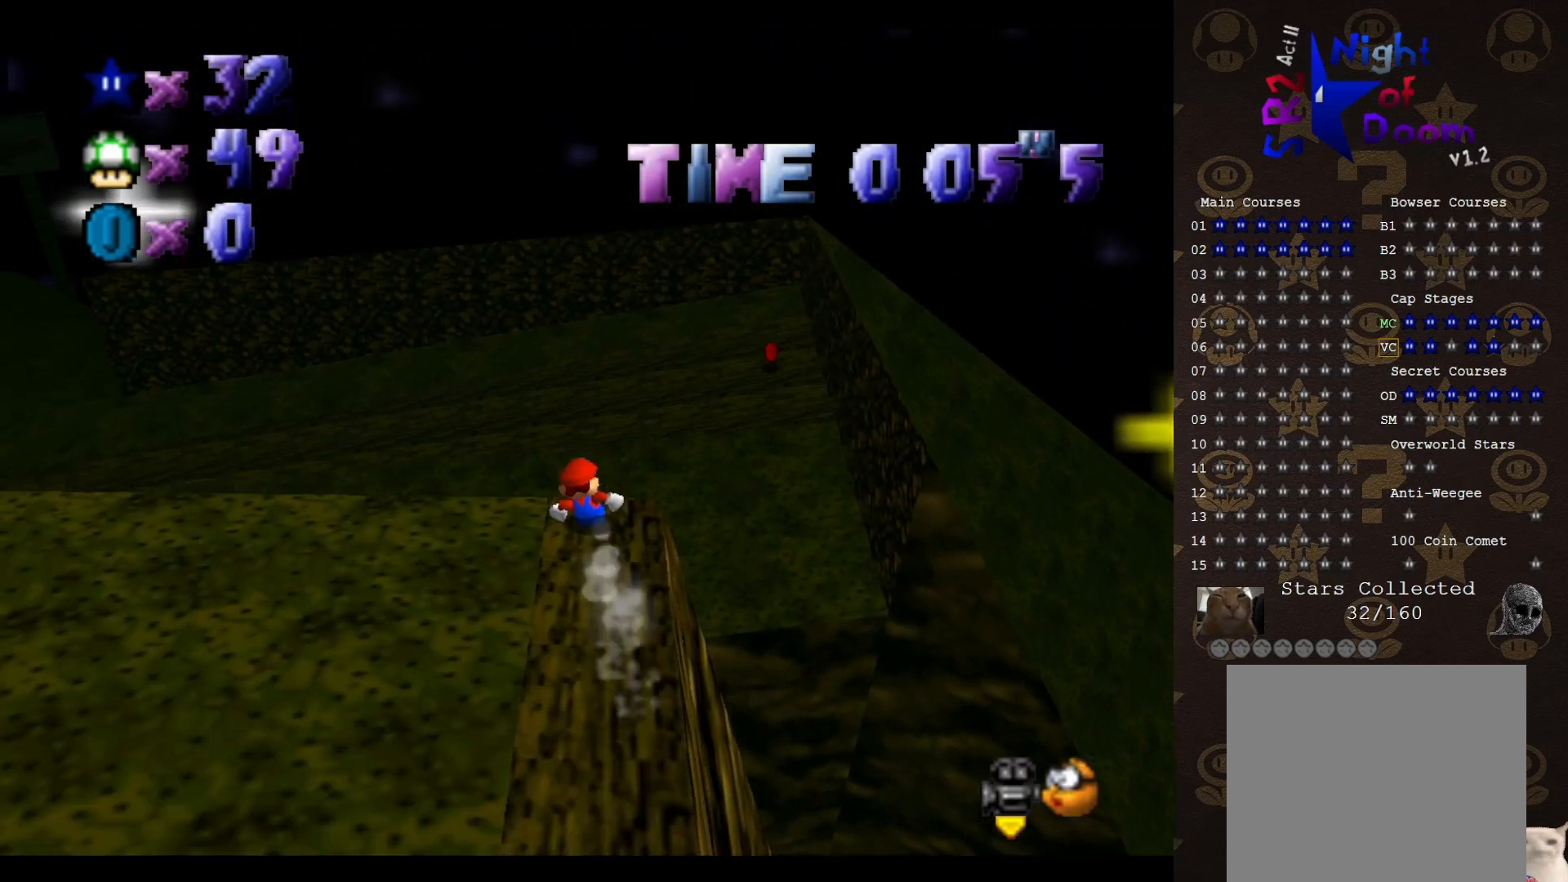
{"buttons": [], "left_stick": "up-left", "events": [[50, "left_stick", "left"], [150, "C_RIGHT", "down"], [250, "C_RIGHT", "up"], [300, "left_stick", "up-left"]]}
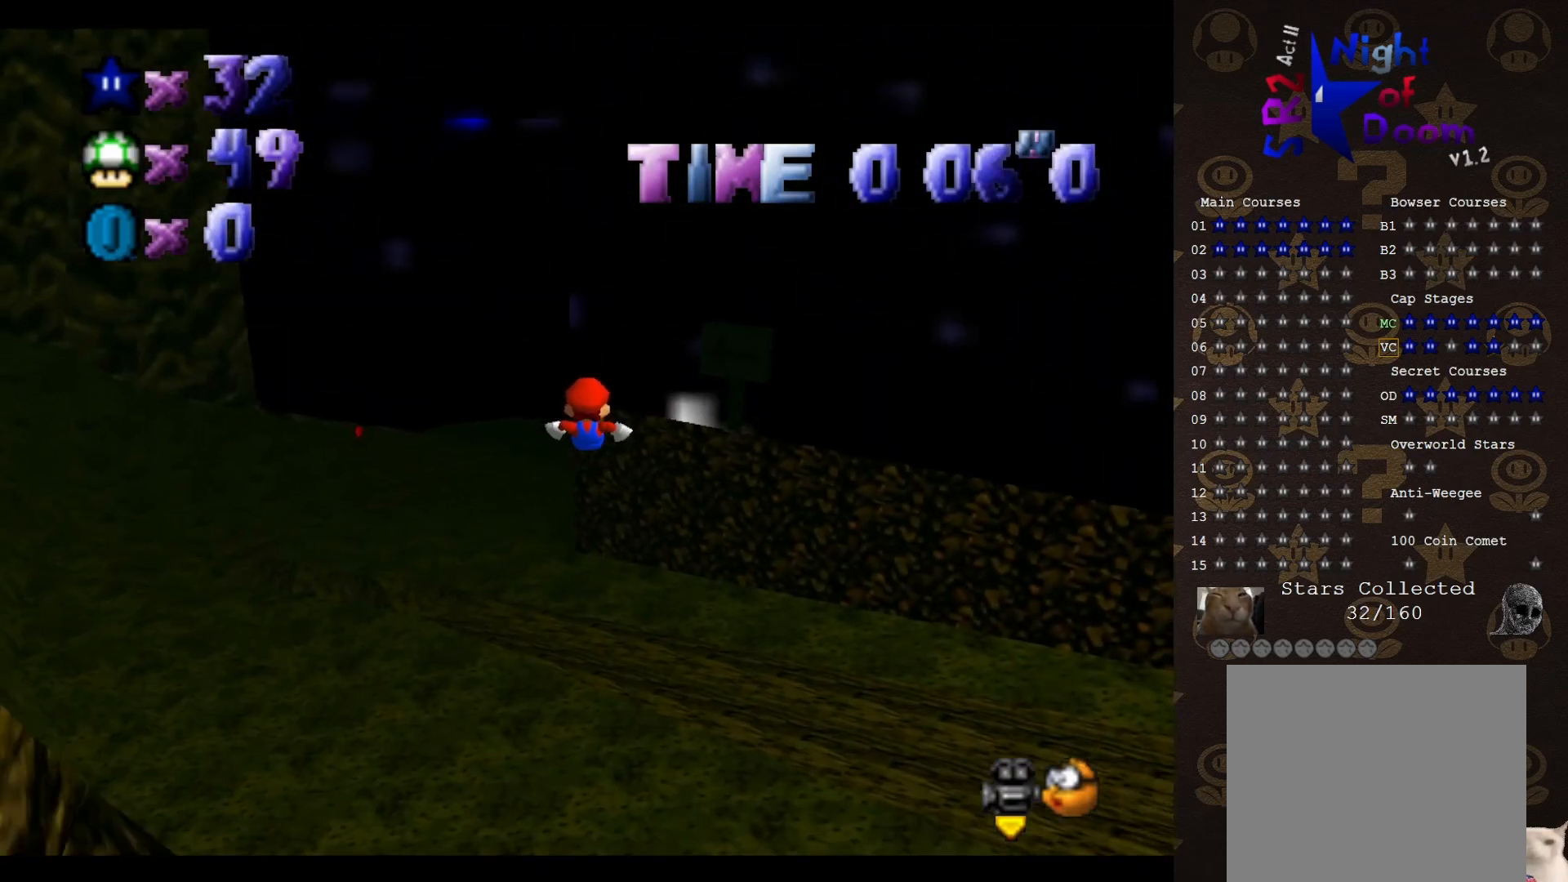
{"buttons": ["START"], "left_stick": "up-right", "events": [[450, "START", "down"], [450, "left_stick", "up-right"]]}
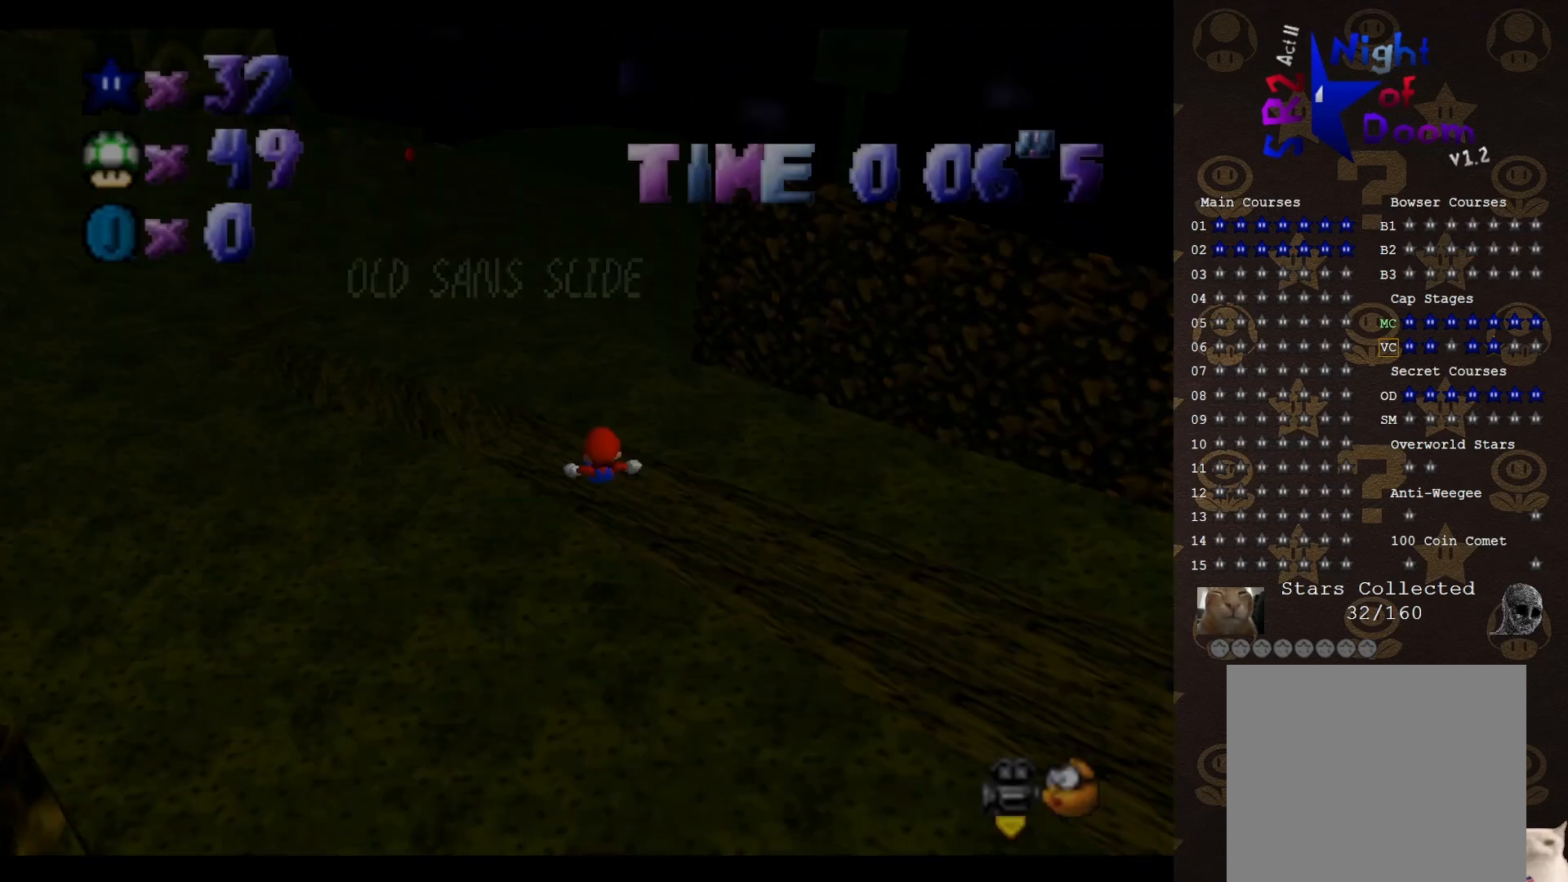
{"buttons": [], "left_stick": "up", "events": [[67, "START", "up"], [133, "left_stick", "up"], [250, "START", "down"], [317, "START", "up"], [383, "START", "down"], [383, "left_stick", "up-left"], [483, "START", "up"], [500, "left_stick", "up"]]}
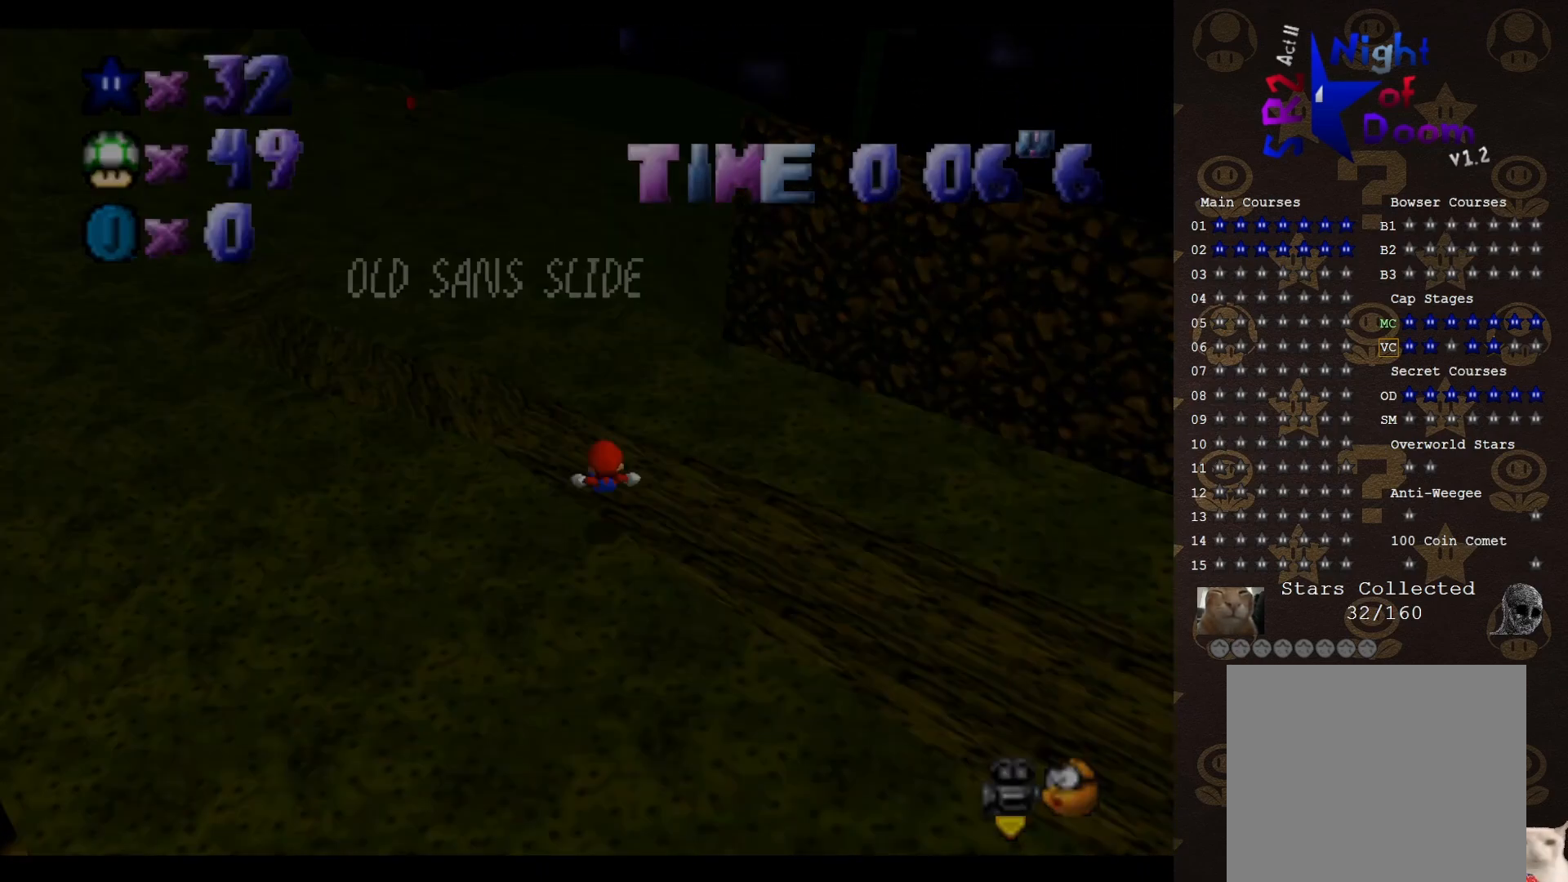
{"buttons": ["A"], "left_stick": "up-left", "events": [[200, "START", "down"], [200, "left_stick", "up-left"], [233, "START", "up"], [500, "A", "down"]]}
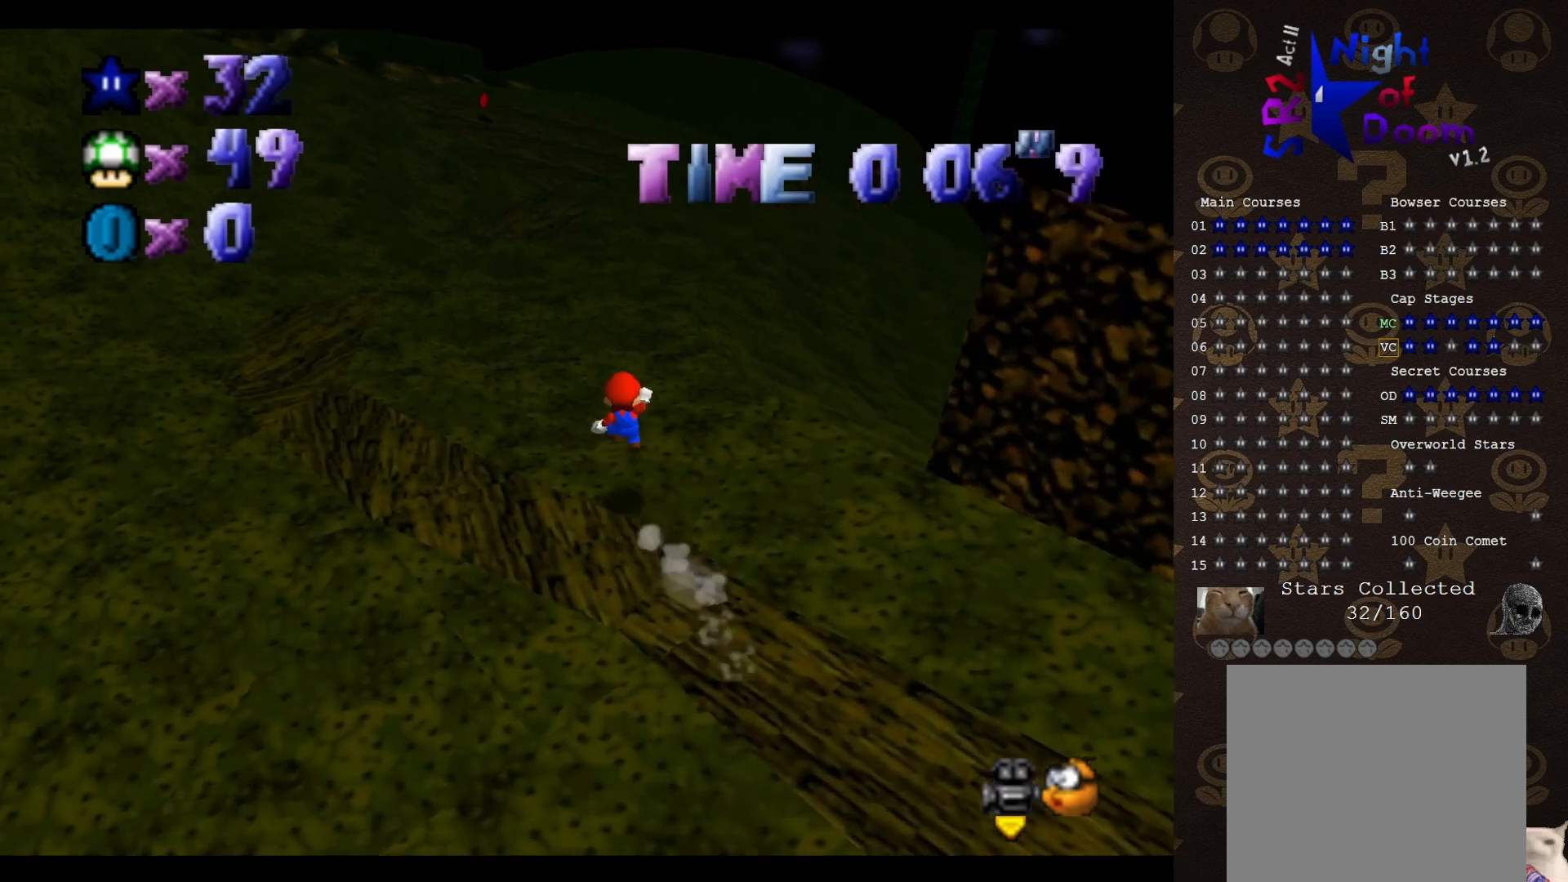
{"buttons": ["A"], "left_stick": "up-right", "events": [[83, "left_stick", "up"], [367, "left_stick", "up-right"]]}
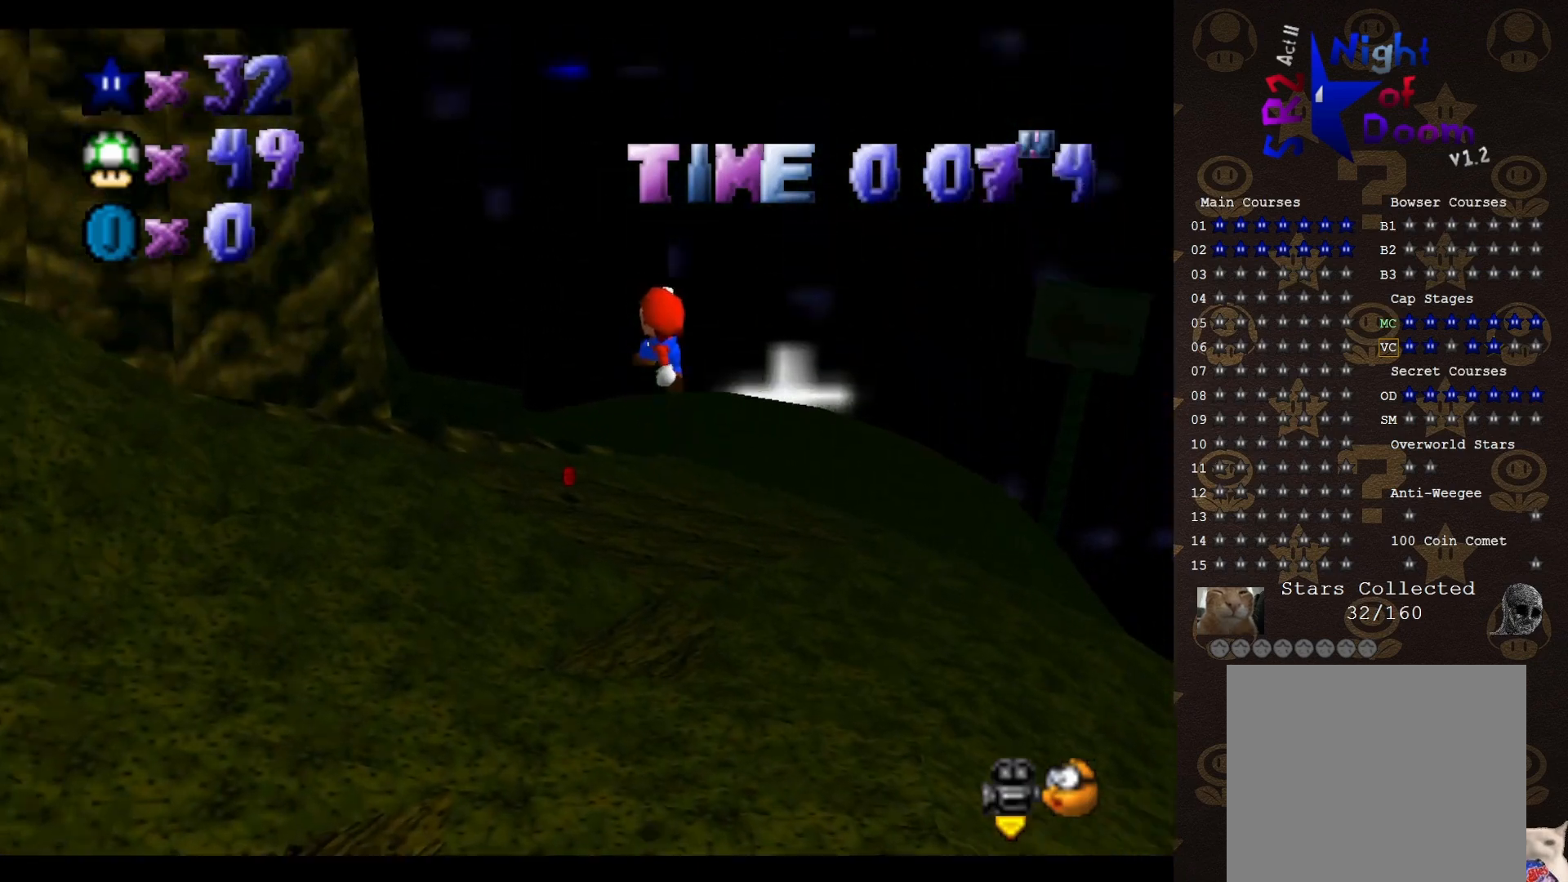
{"buttons": [], "left_stick": "right", "events": [[17, "A", "up"], [50, "left_stick", "right"], [283, "START", "down"], [300, "left_stick", "down-right"], [400, "START", "up"], [400, "left_stick", "right"]]}
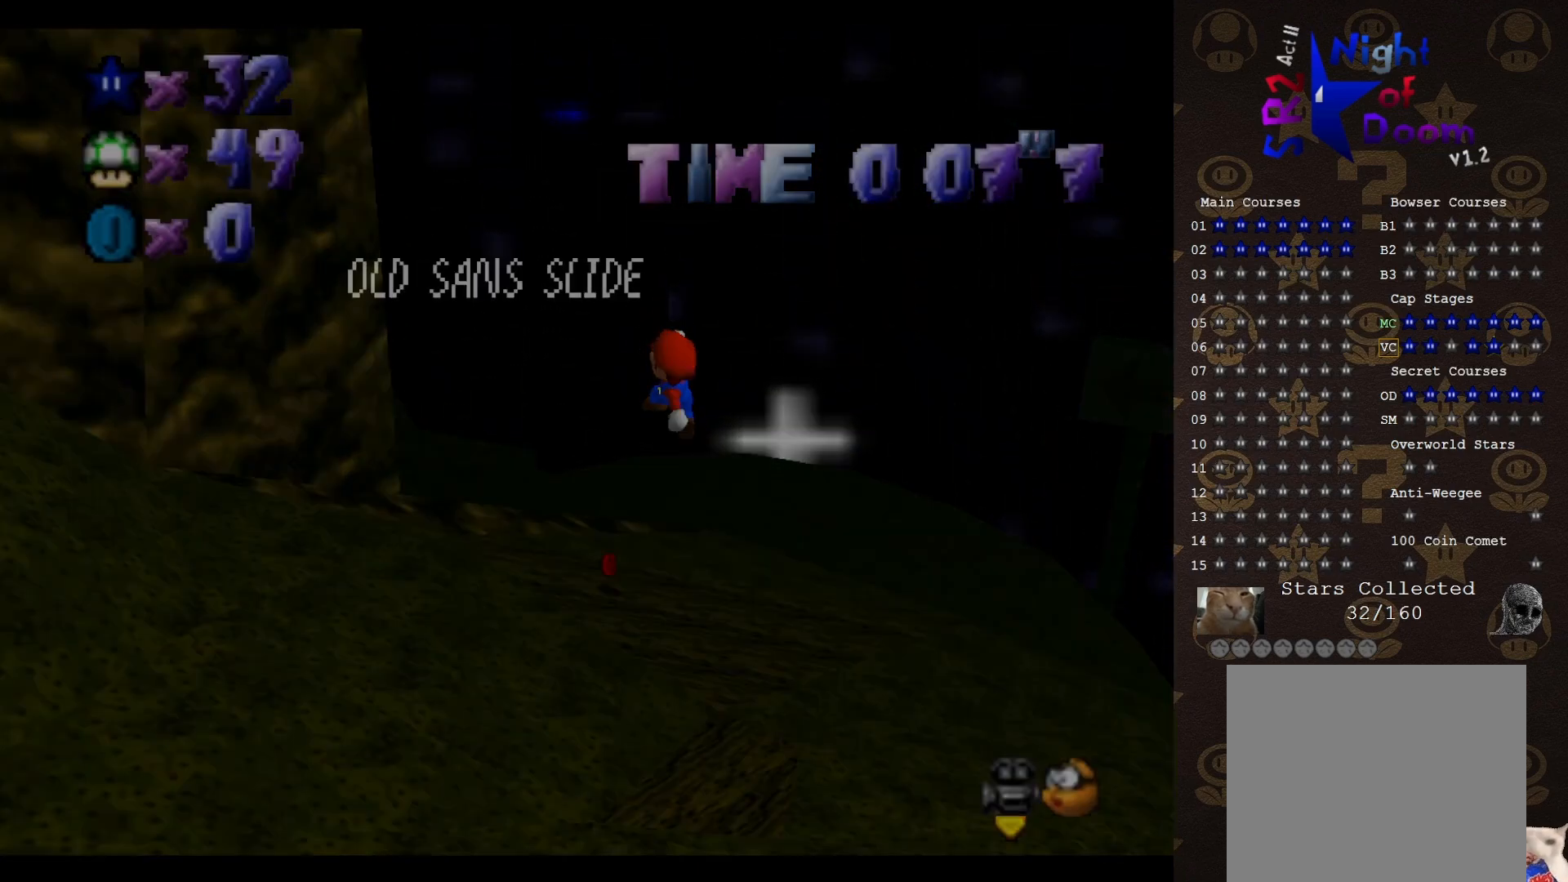
{"buttons": [], "left_stick": "right", "events": [[83, "START", "down"], [150, "START", "up"], [250, "START", "down"], [300, "START", "up"]]}
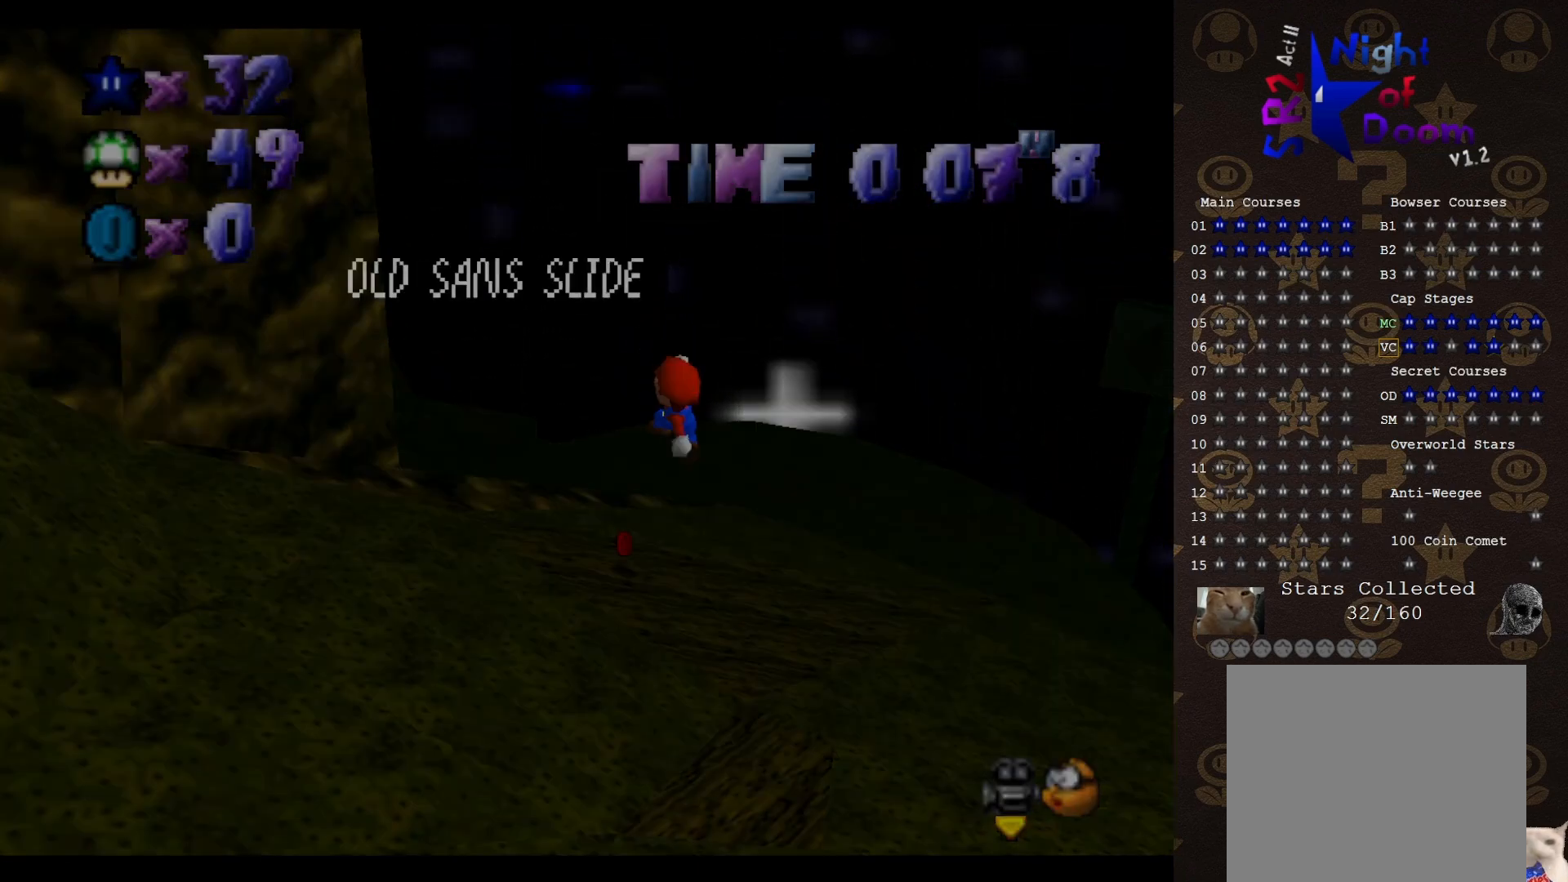
{"buttons": [], "left_stick": "right", "events": [[50, "START", "down"], [117, "START", "up"], [383, "START", "down"], [467, "START", "up"]]}
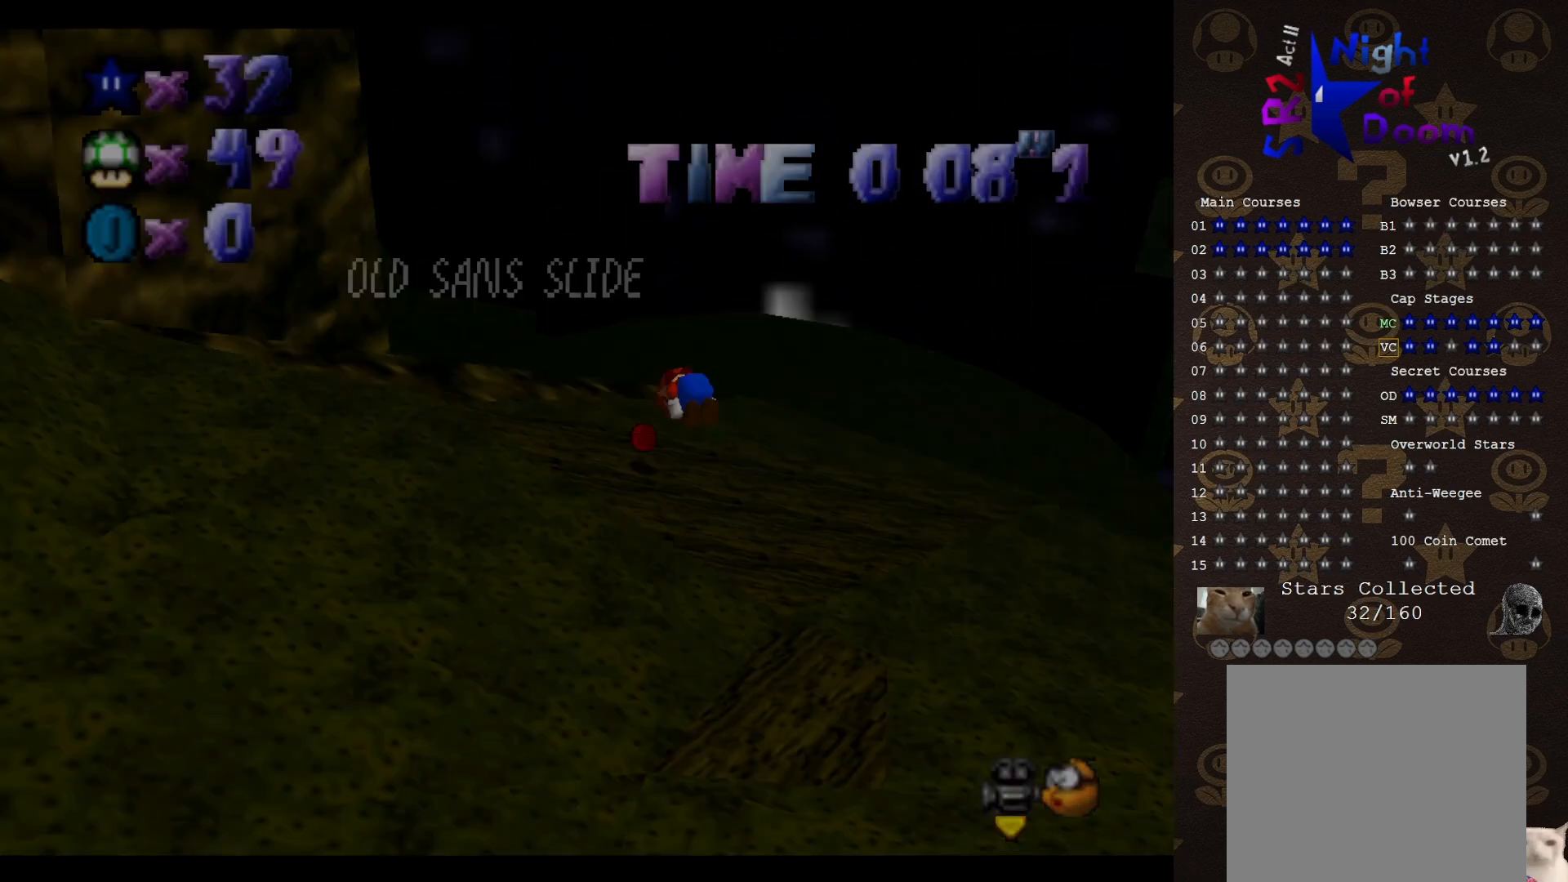
{"buttons": [], "left_stick": "center", "events": [[133, "left_stick", "center"]]}
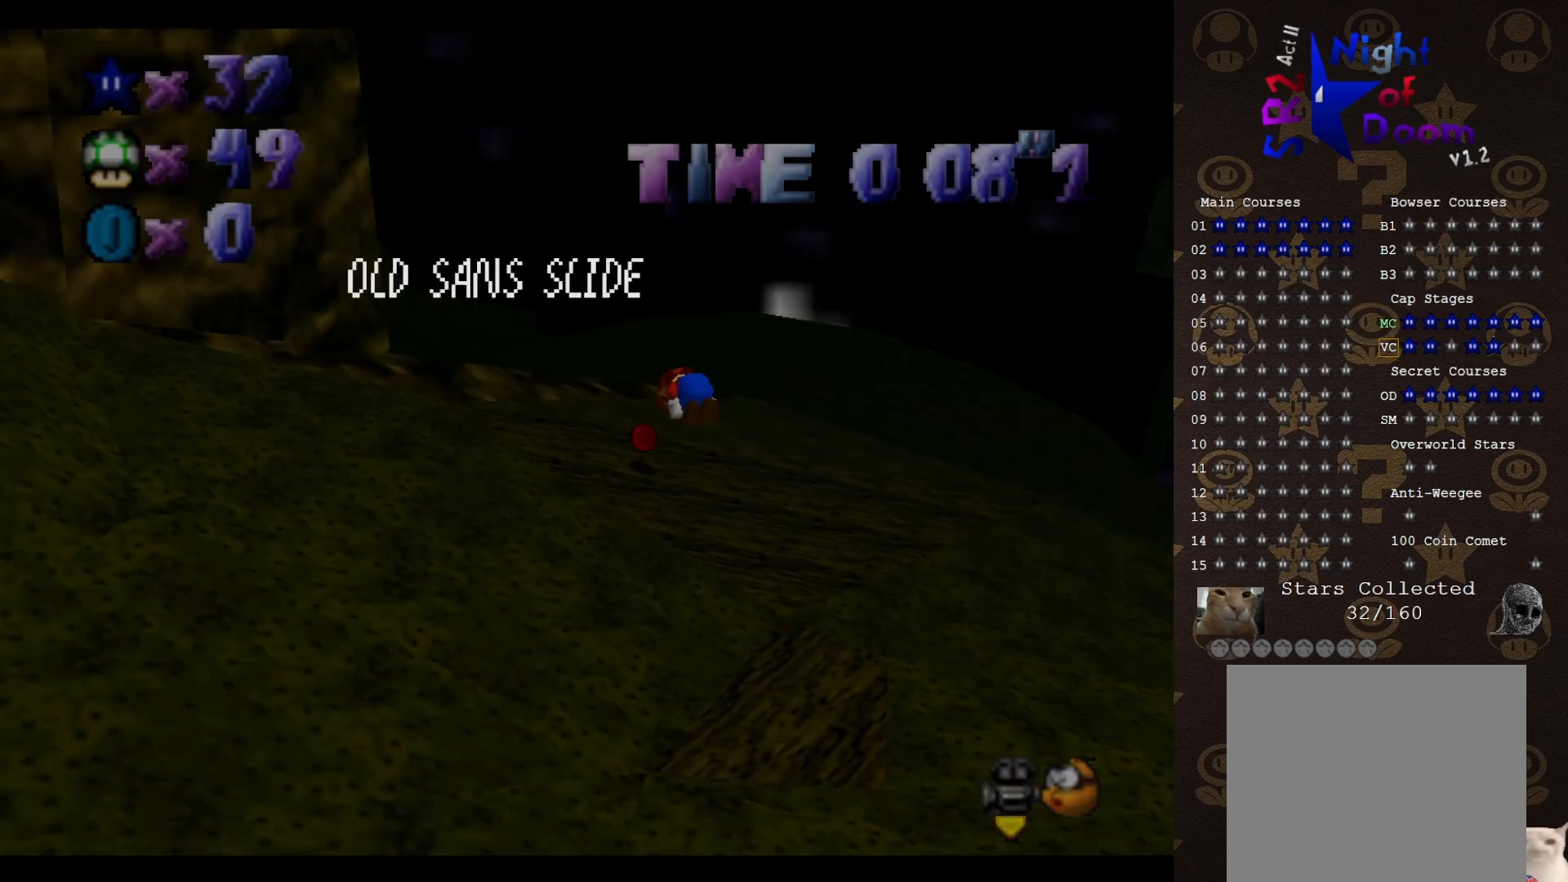
{"buttons": [], "left_stick": "center", "events": []}
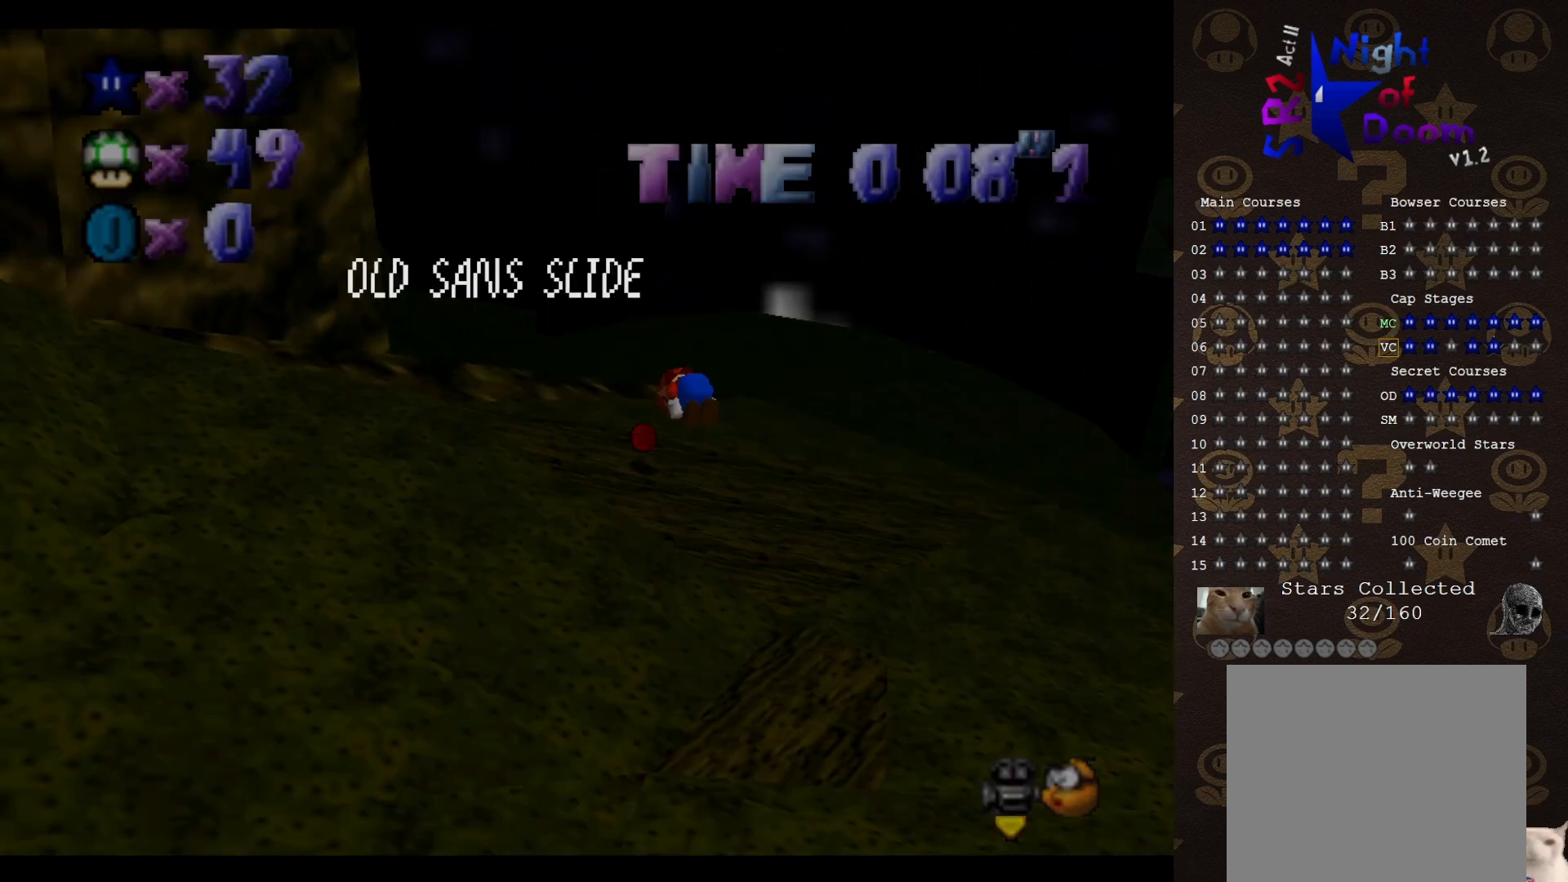
{"buttons": [], "left_stick": "center", "events": []}
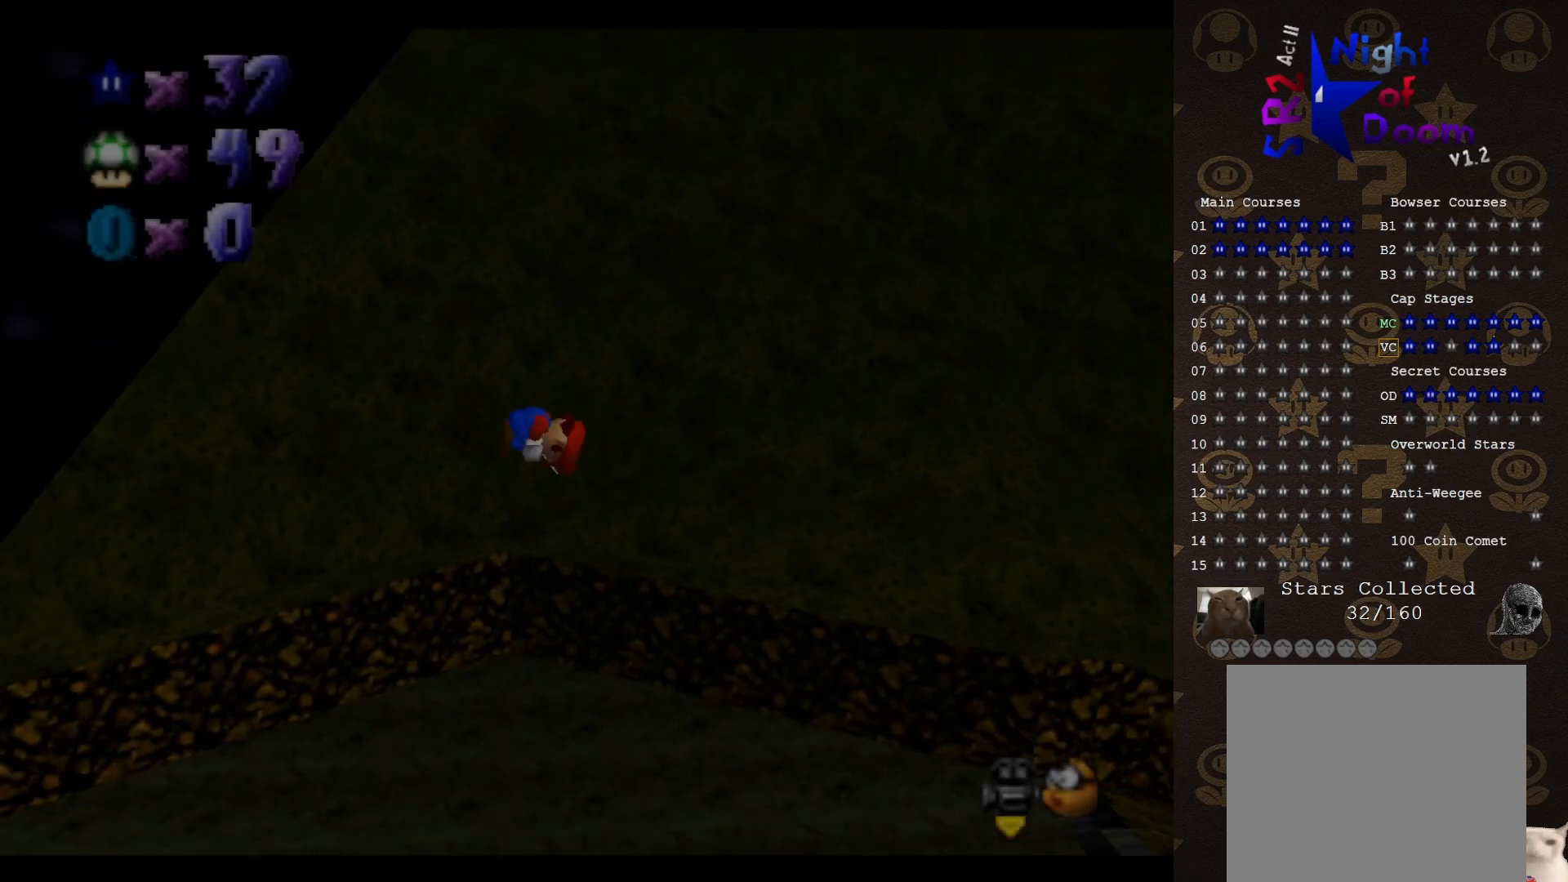
{"buttons": [], "left_stick": "center", "events": [[200, "C_LEFT", "down"], [217, "C_LEFT", "up"], [317, "C_LEFT", "down"], [483, "C_LEFT", "up"]]}
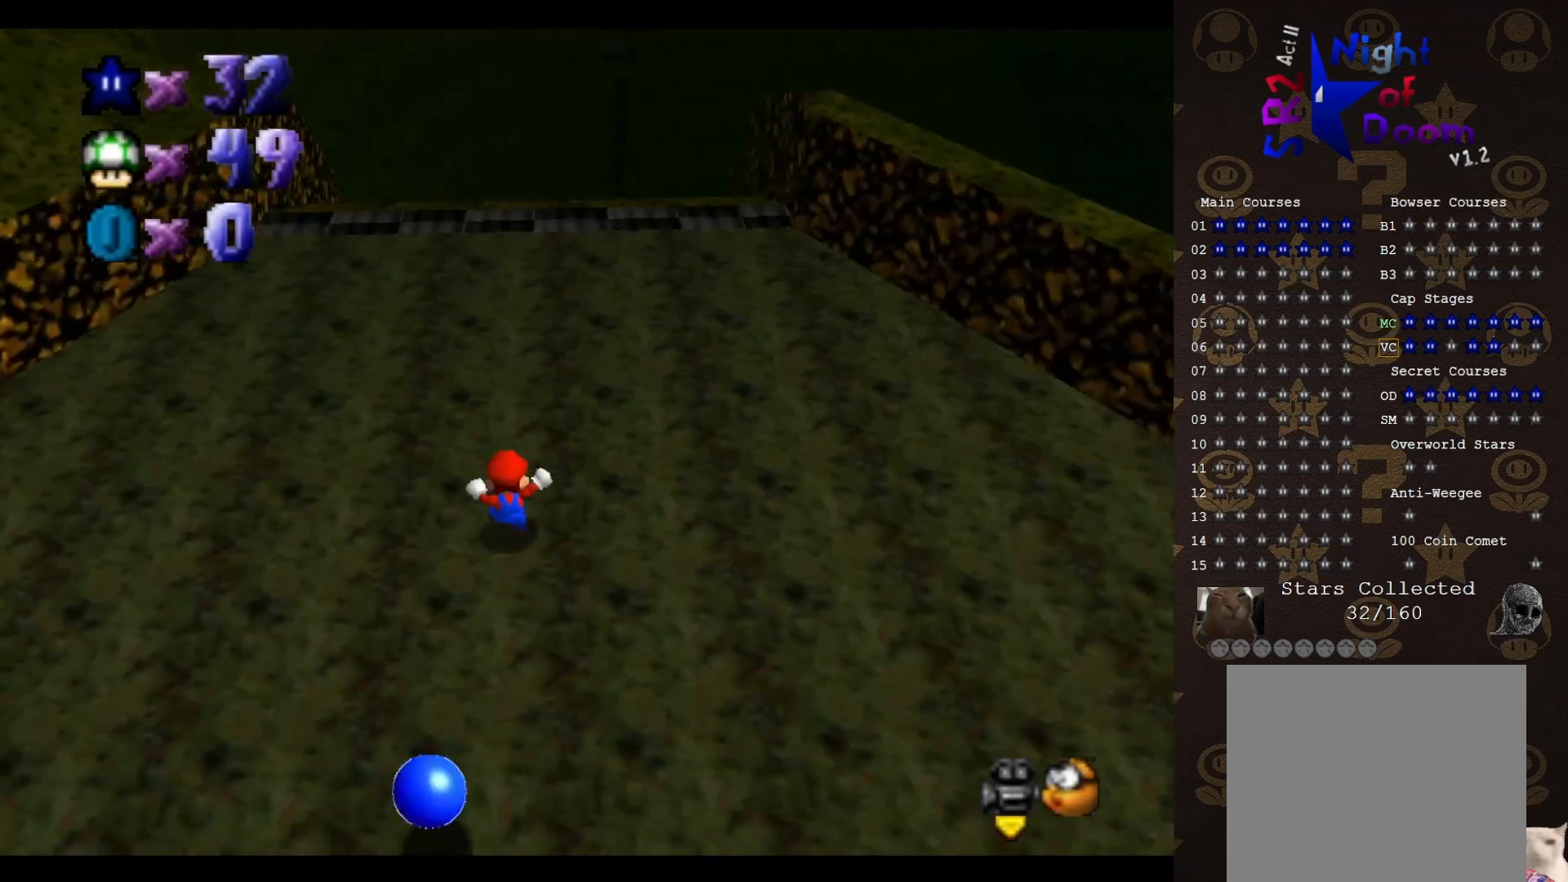
{"buttons": [], "left_stick": "up", "events": [[83, "left_stick", "up"]]}
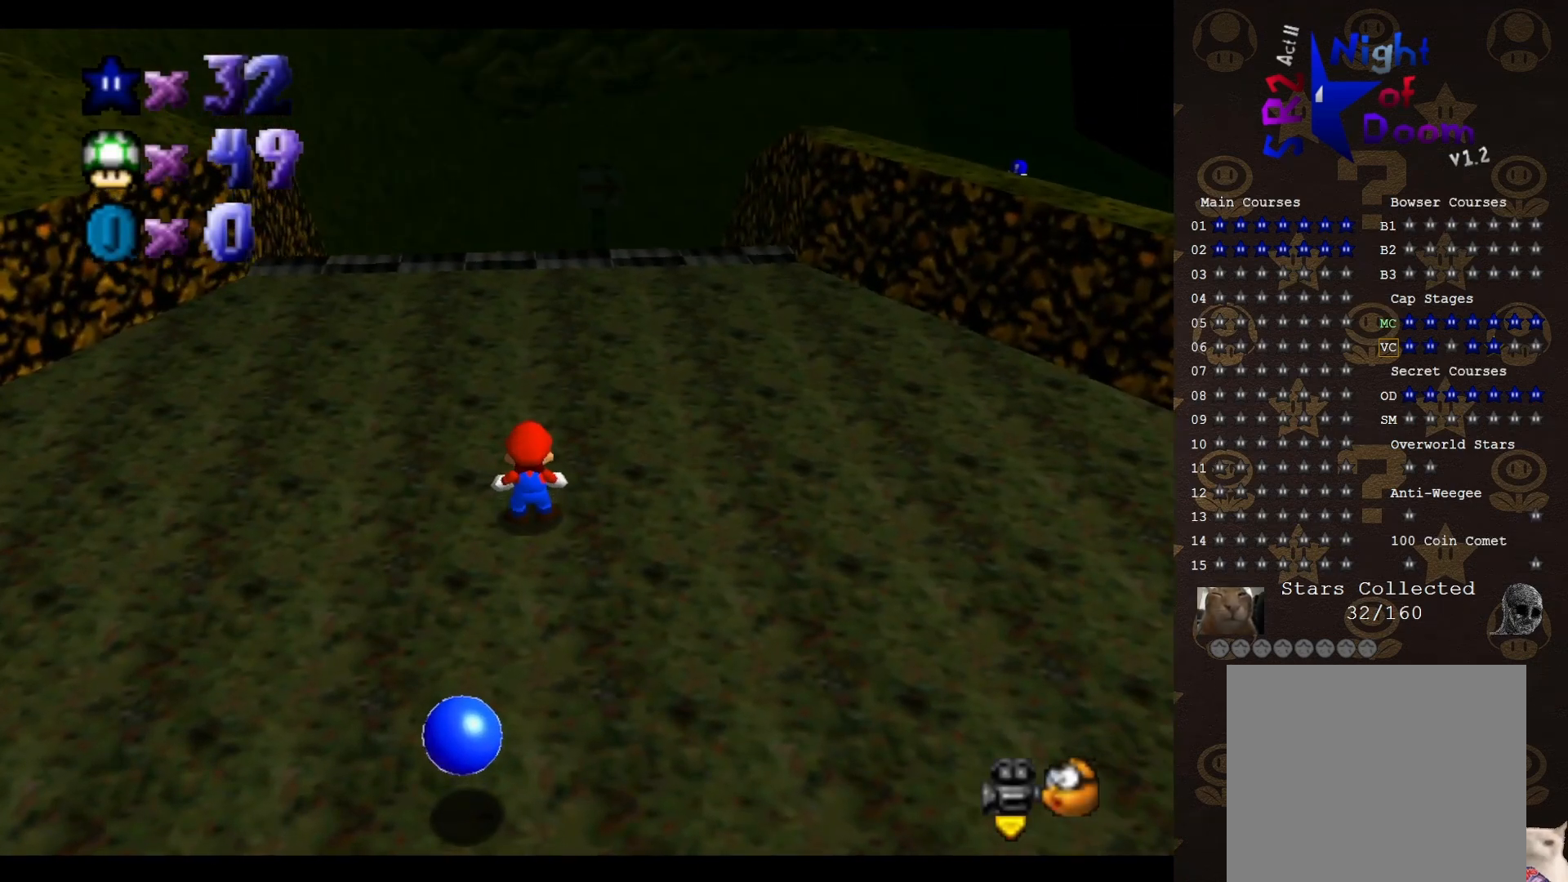
{"buttons": [], "left_stick": "up", "events": [[233, "A", "down"], [400, "A", "up"]]}
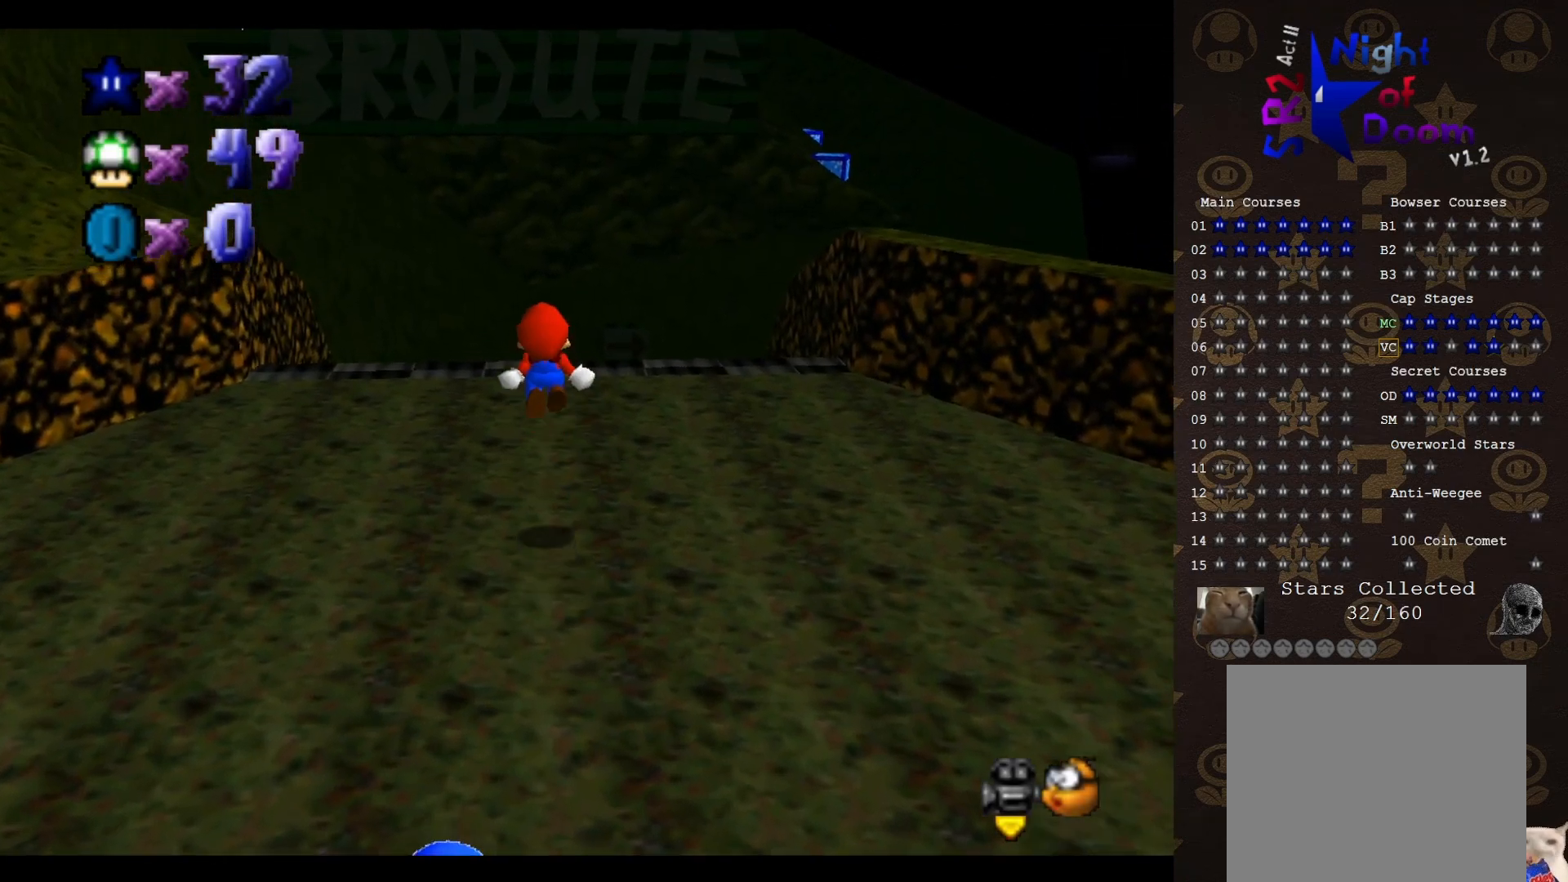
{"buttons": [], "left_stick": "up", "events": []}
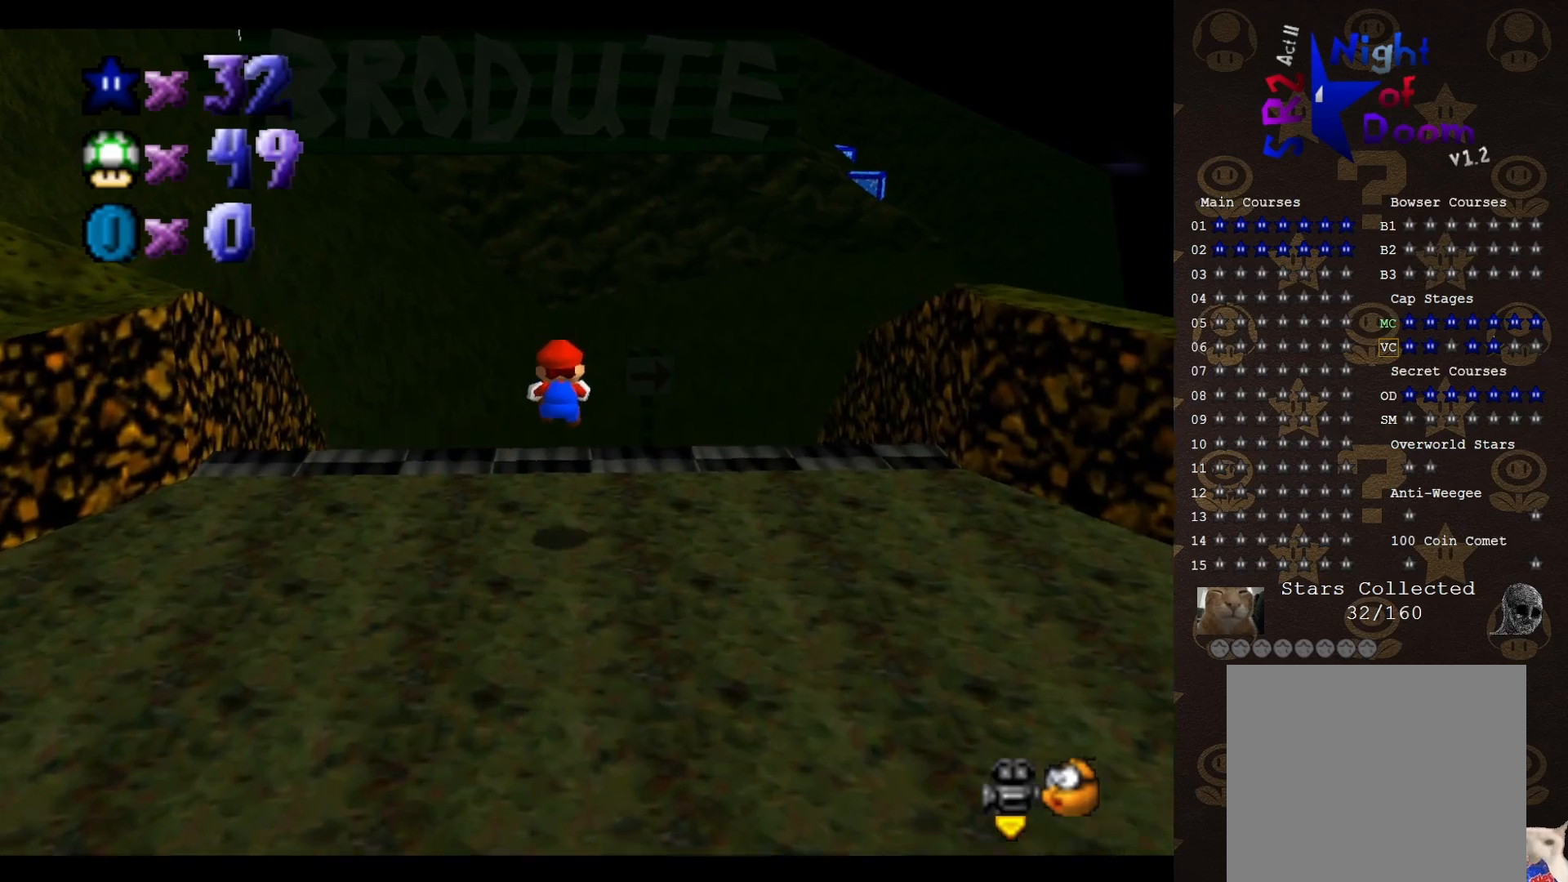
{"buttons": [], "left_stick": "up-left", "events": [[183, "left_stick", "up-left"]]}
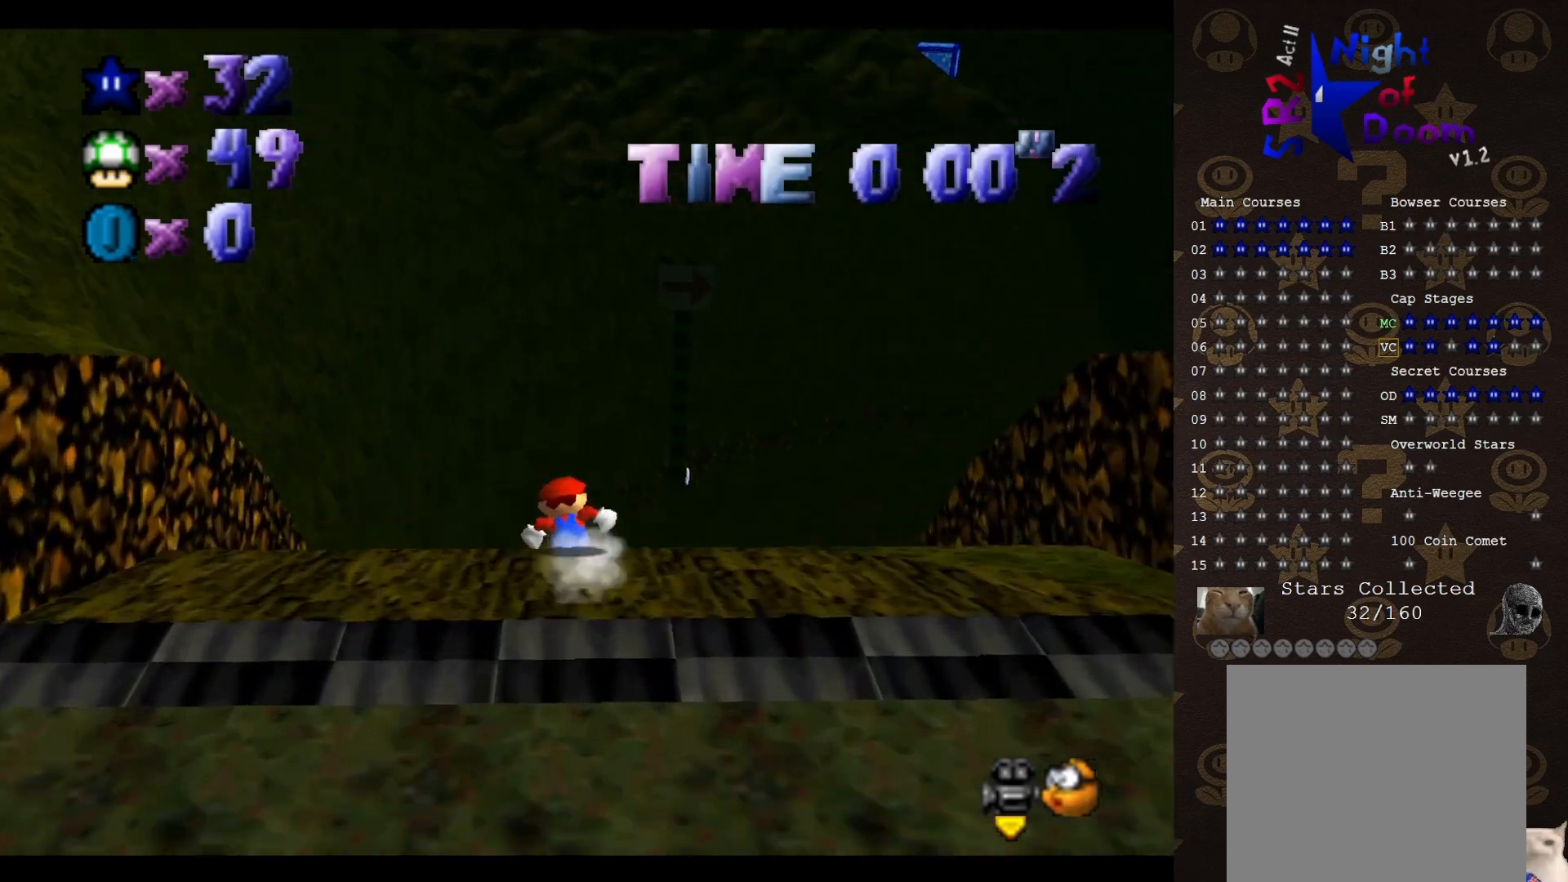
{"buttons": [], "left_stick": "down", "events": [[467, "left_stick", "down"]]}
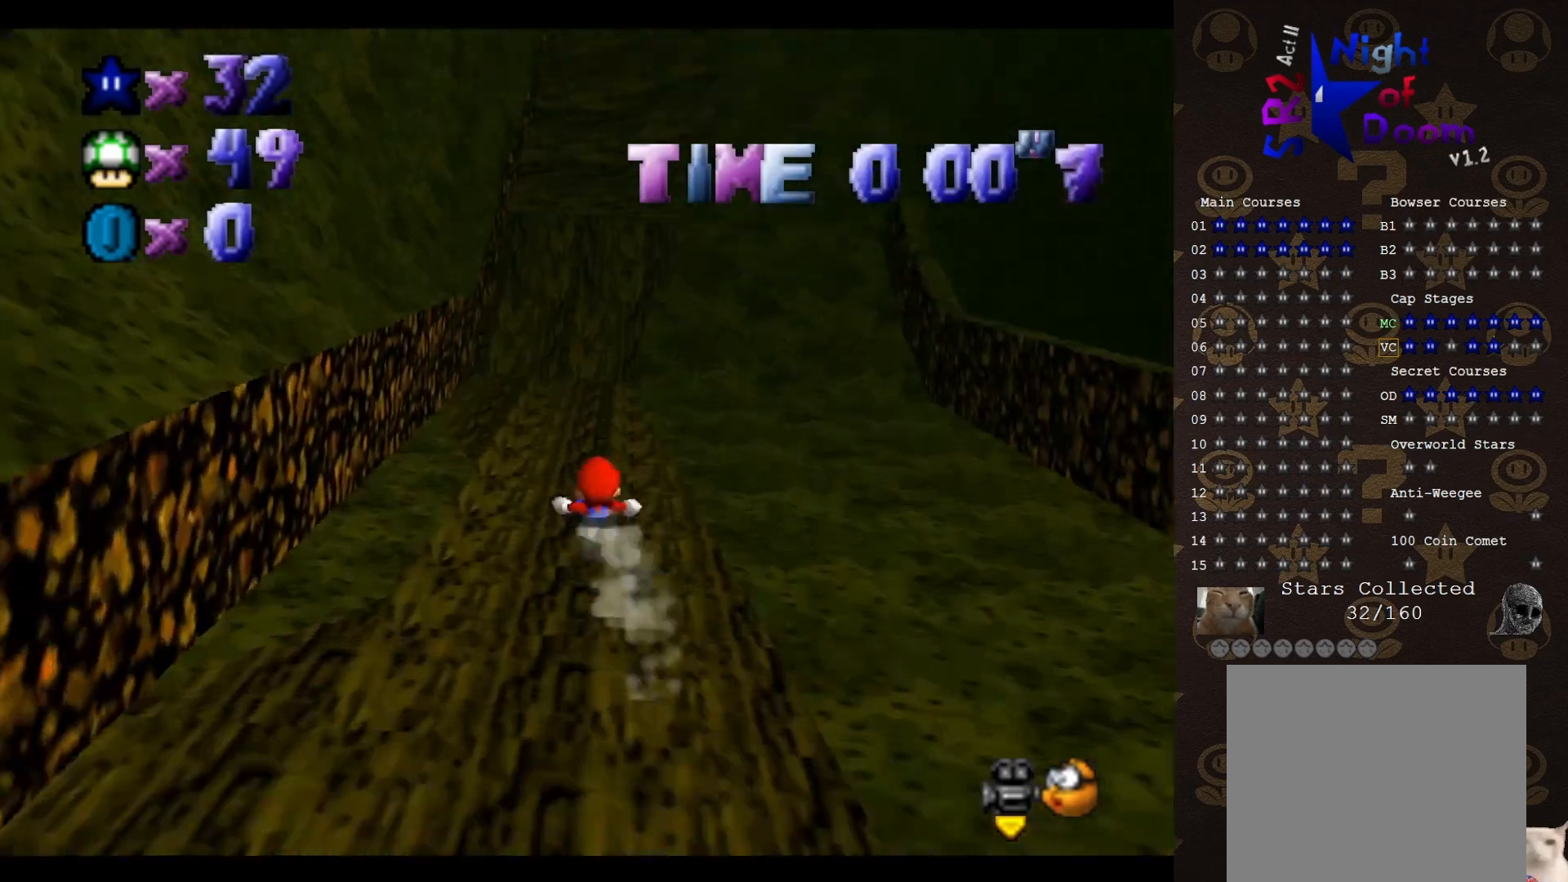
{"buttons": [], "left_stick": "center", "events": [[217, "left_stick", "center"]]}
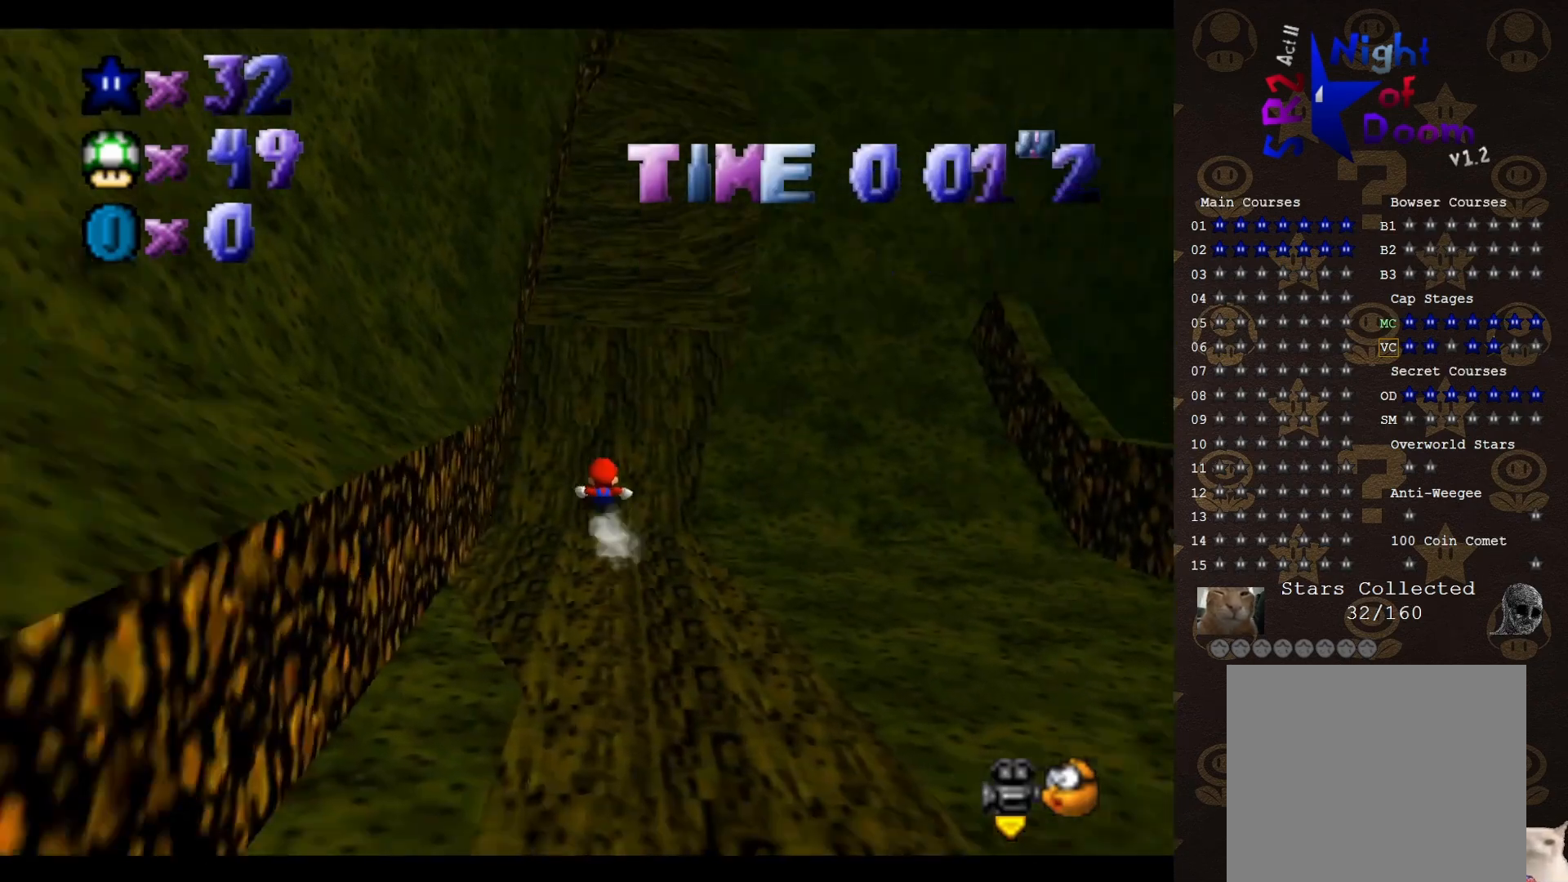
{"buttons": [], "left_stick": "right", "events": [[67, "left_stick", "right"]]}
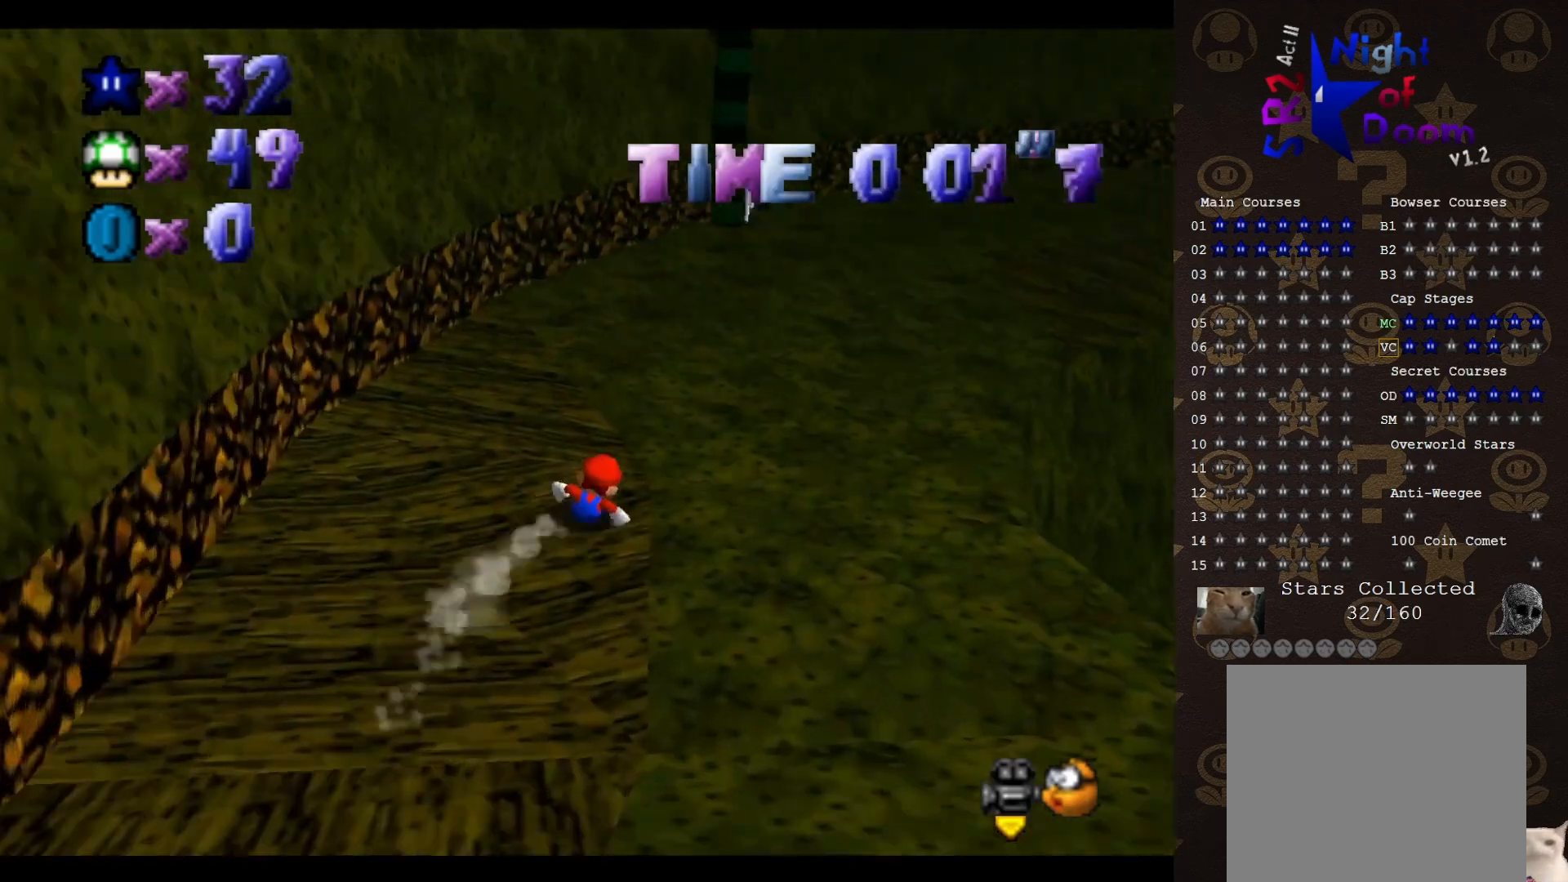
{"buttons": ["A"], "left_stick": "right", "events": [[117, "A", "down"]]}
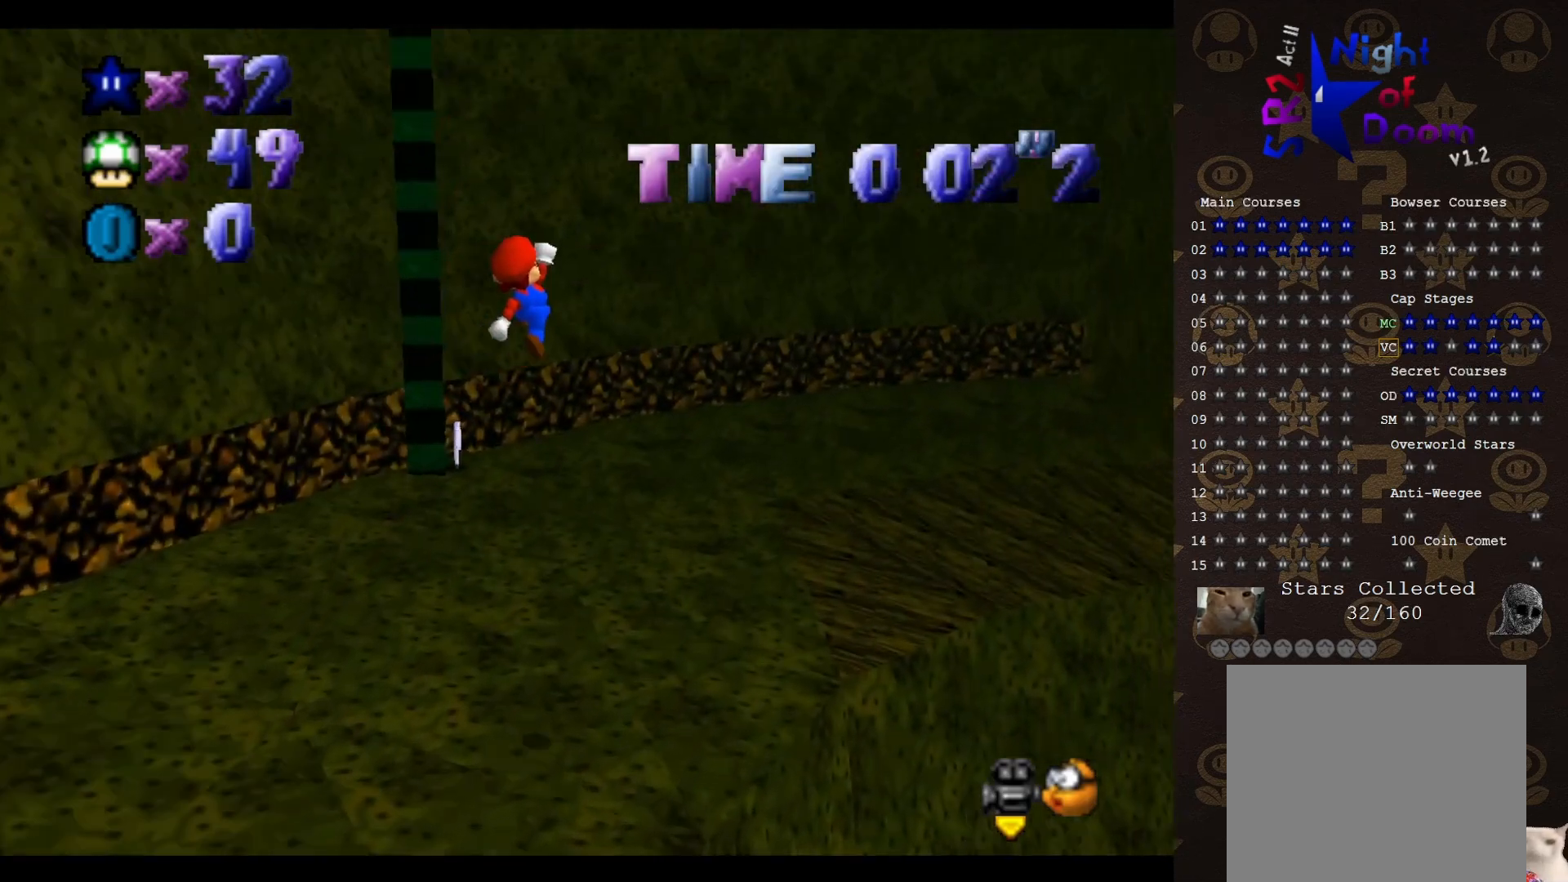
{"buttons": ["A"], "left_stick": "up-right", "events": [[217, "C_LEFT", "down"], [350, "C_LEFT", "up"], [500, "left_stick", "up-right"]]}
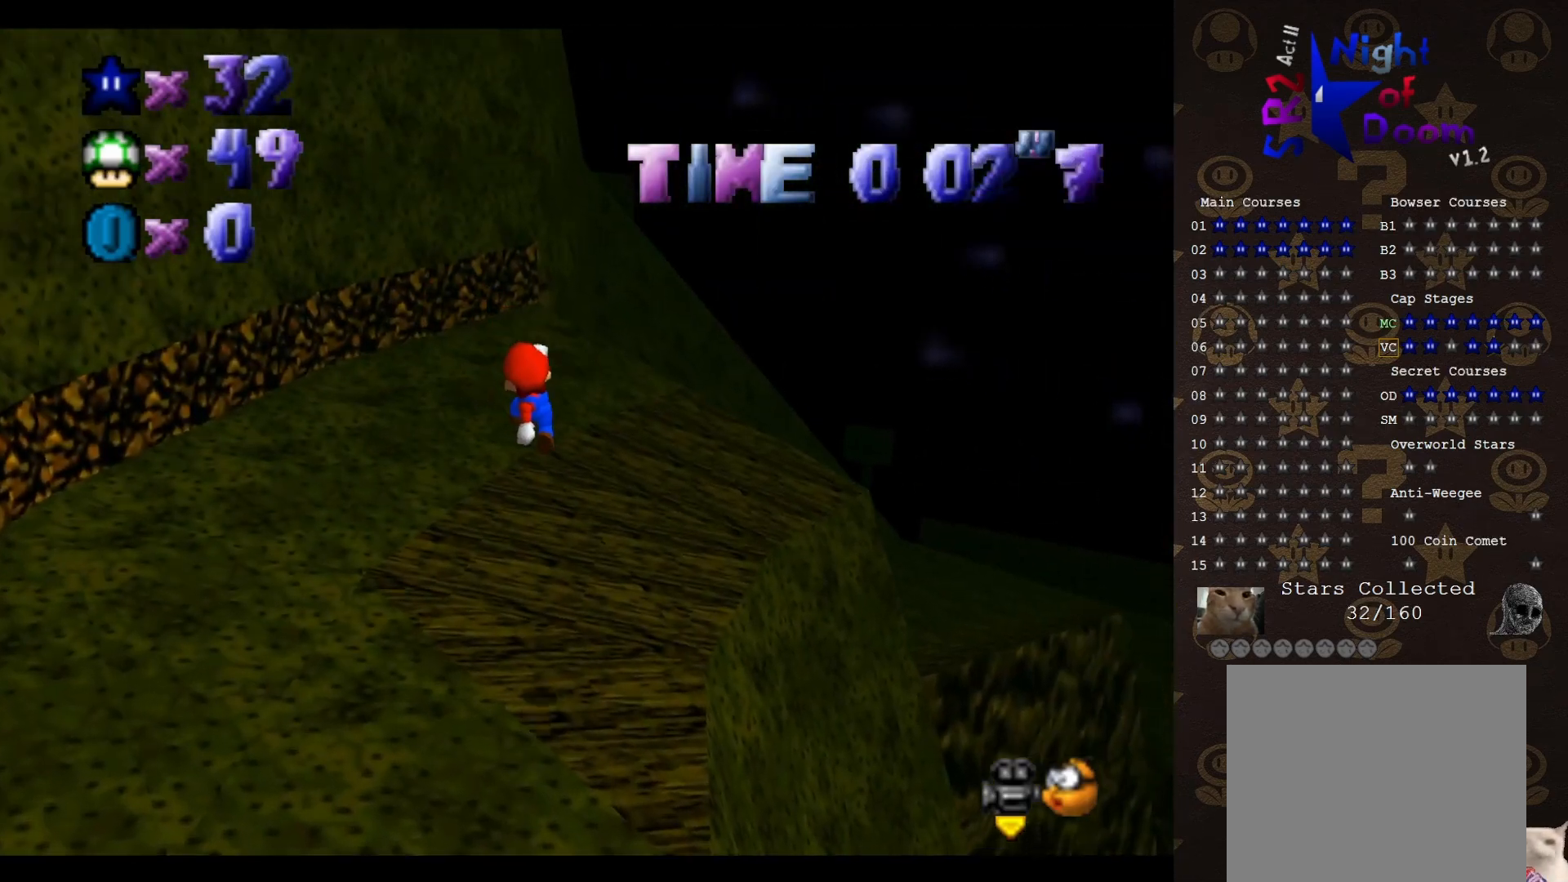
{"buttons": [], "left_stick": "up-right", "events": [[33, "A", "up"], [417, "C_LEFT", "down"], [483, "C_LEFT", "up"]]}